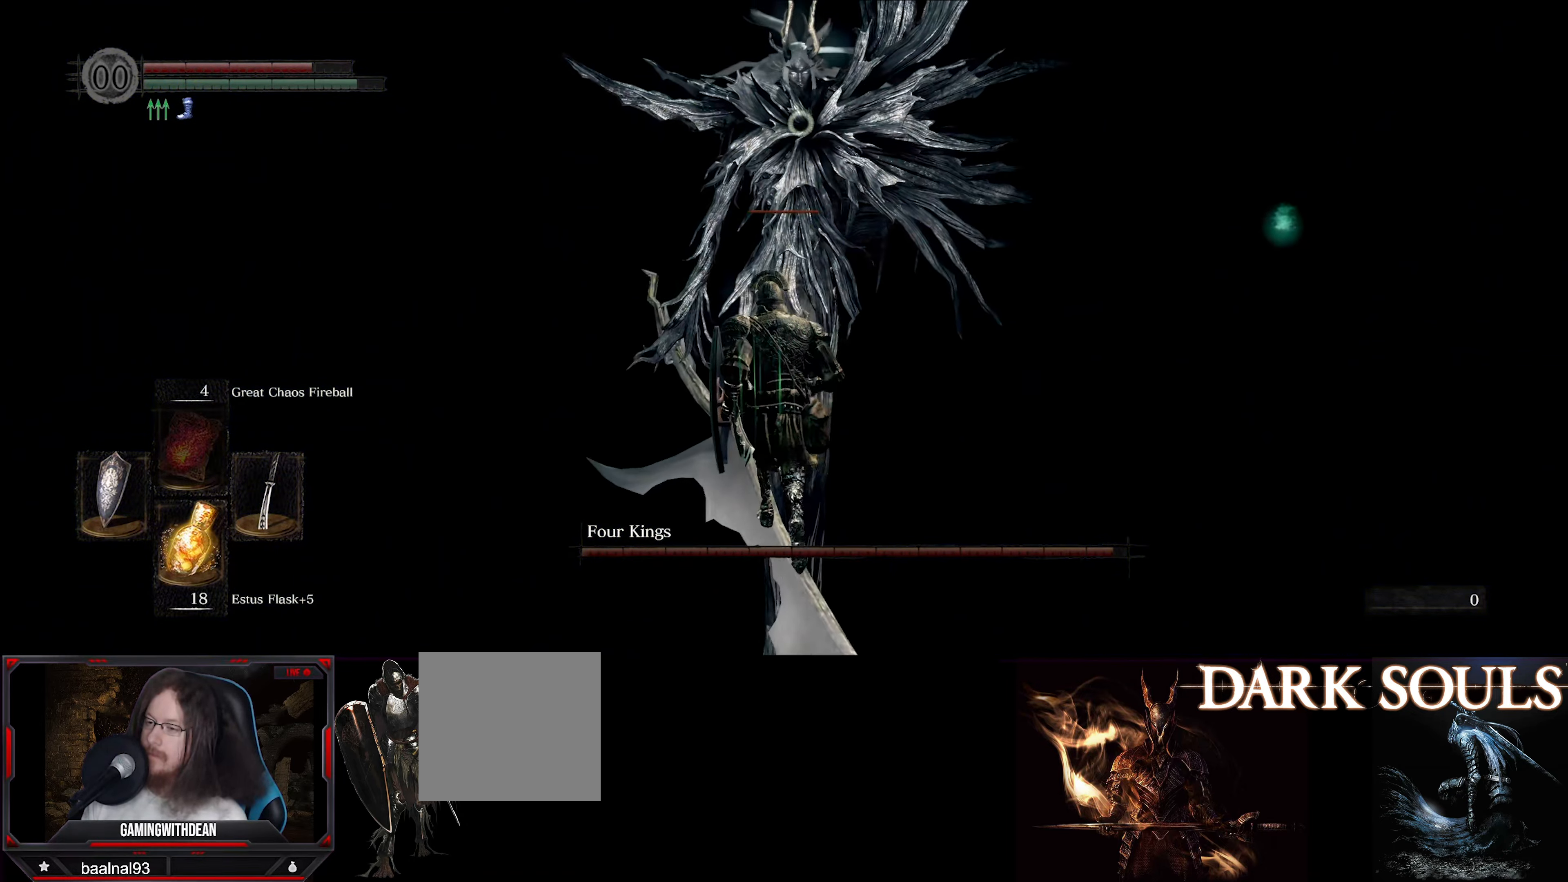
Gameplay with a controller (Xbox layout); each line is a JSON object with the inputs held at the frame after it. "events" lists button and stick changes between this image and that frame as [ms after this image, input, new state], when the widget could be followed in between. Not read: L3 R3.
{"buttons": [], "left_stick": "up", "right_stick": "center", "events": []}
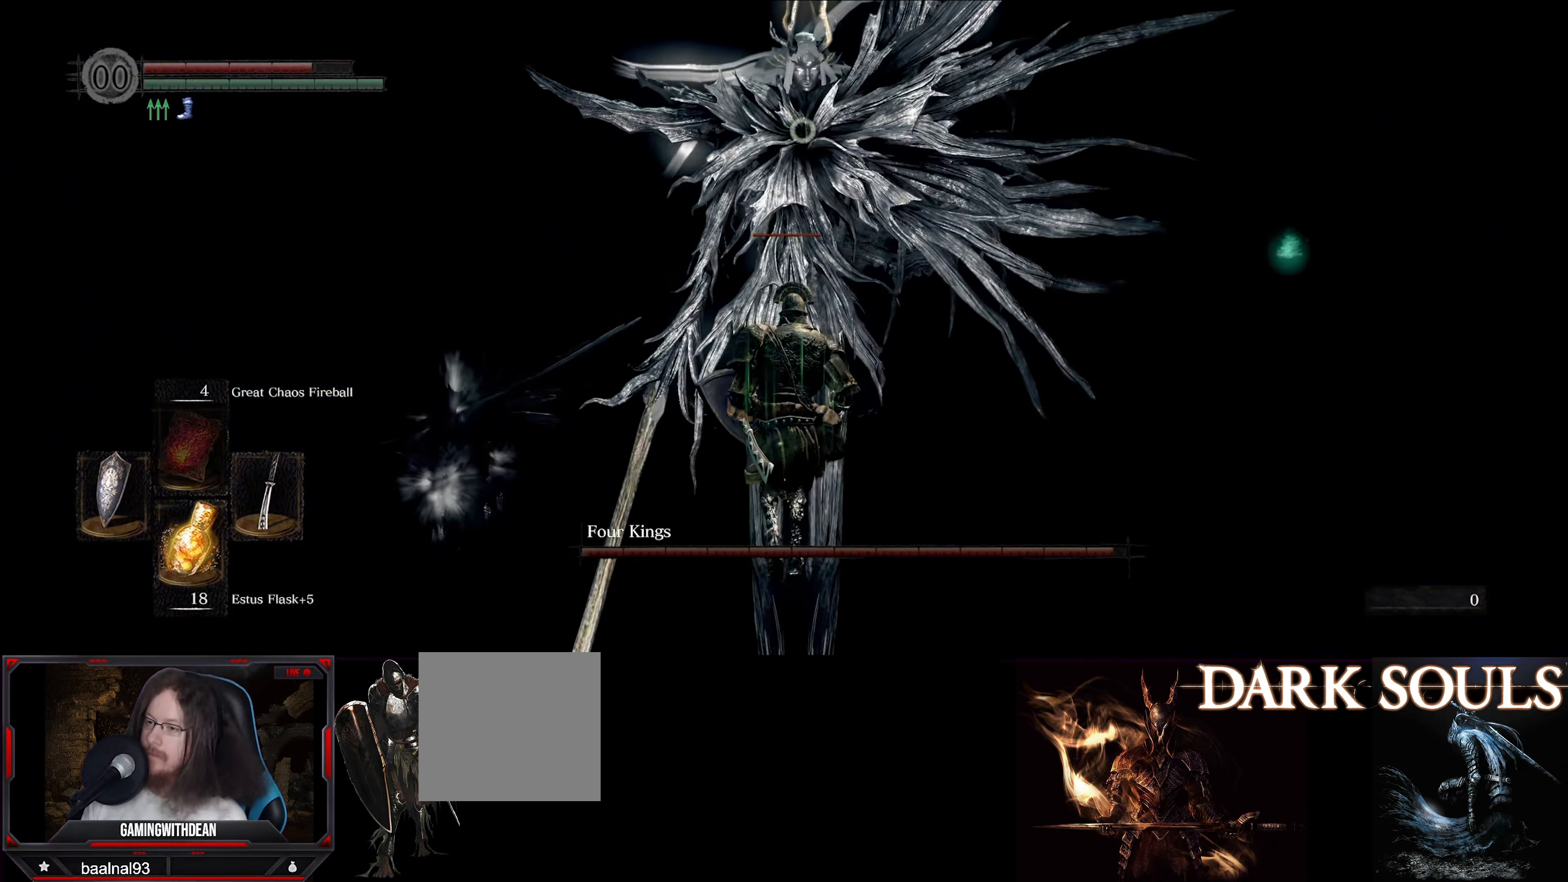
{"buttons": ["L1"], "left_stick": "up-left", "right_stick": "center", "events": [[200, "left_stick", "up-left"], [317, "L1", "down"]]}
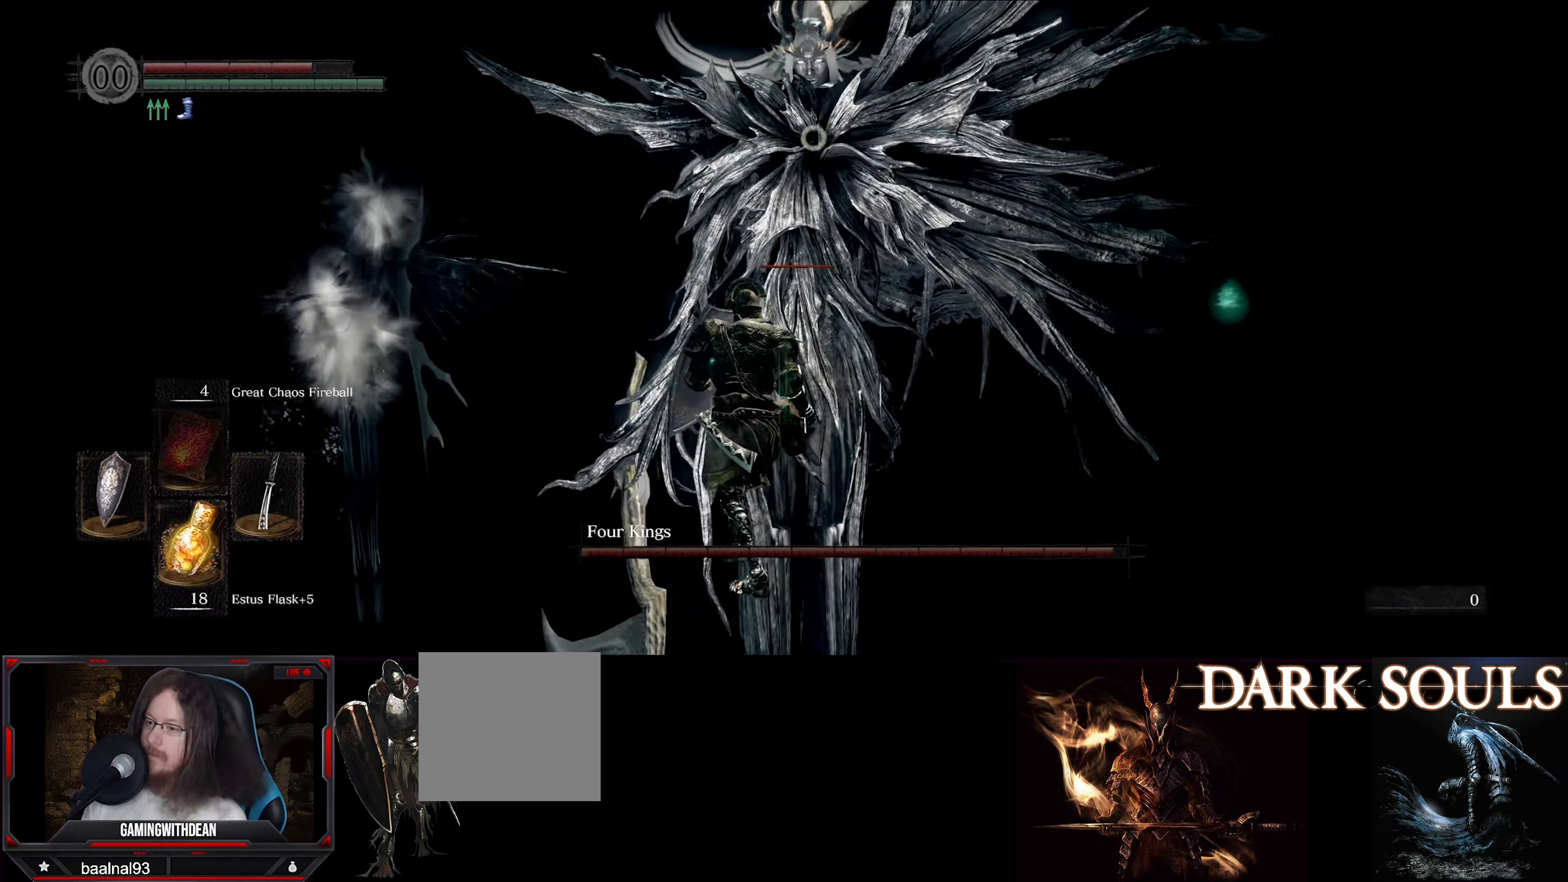
{"buttons": ["L1"], "left_stick": "up-left", "right_stick": "center", "events": []}
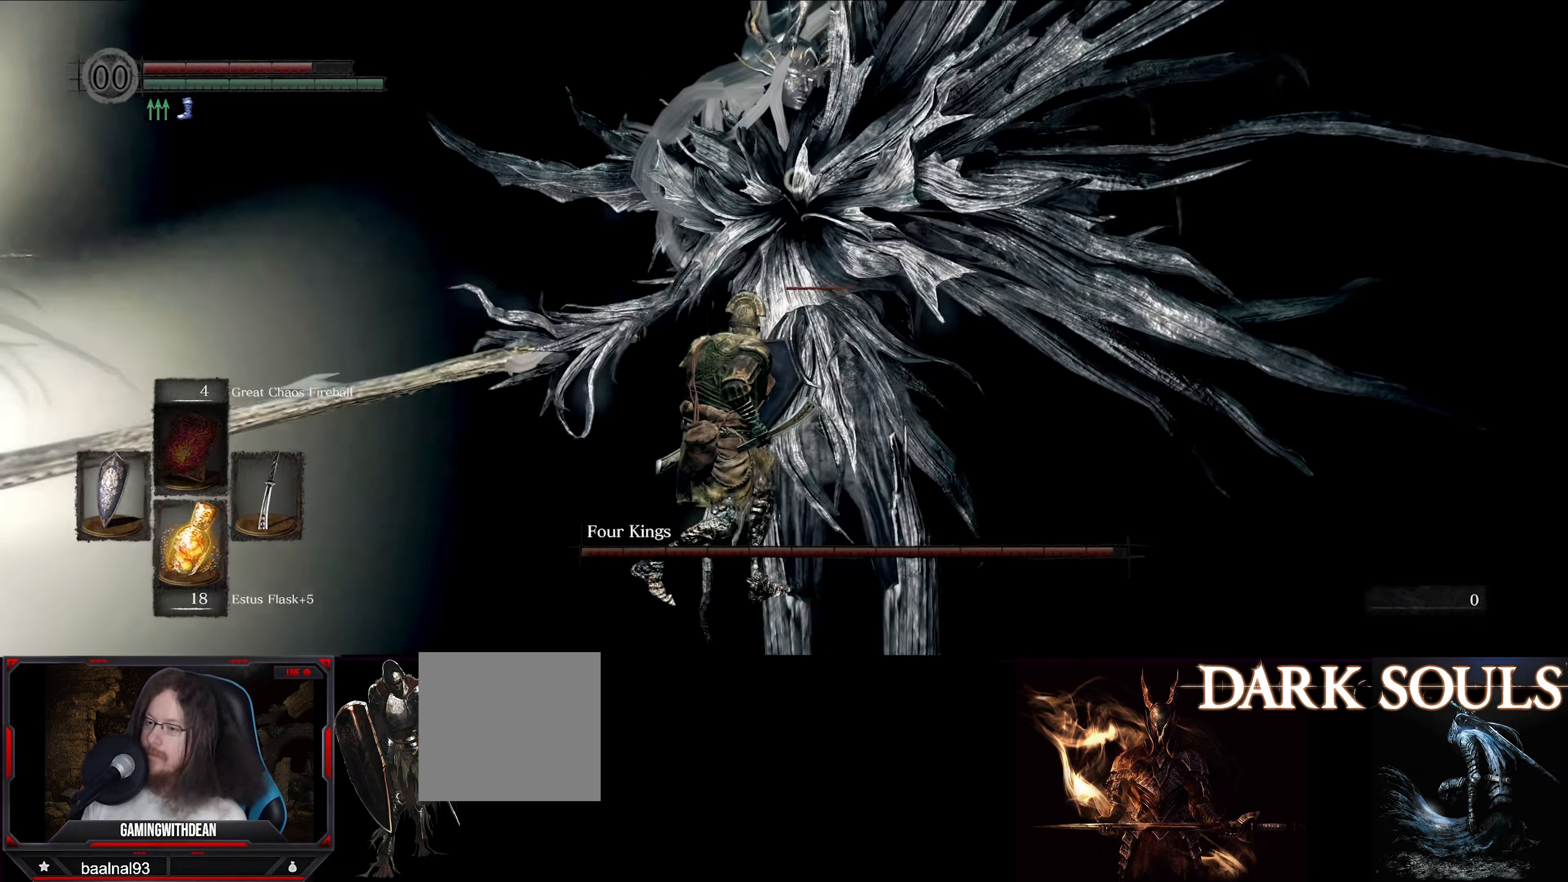
{"buttons": ["L1"], "left_stick": "up-left", "right_stick": "center", "events": []}
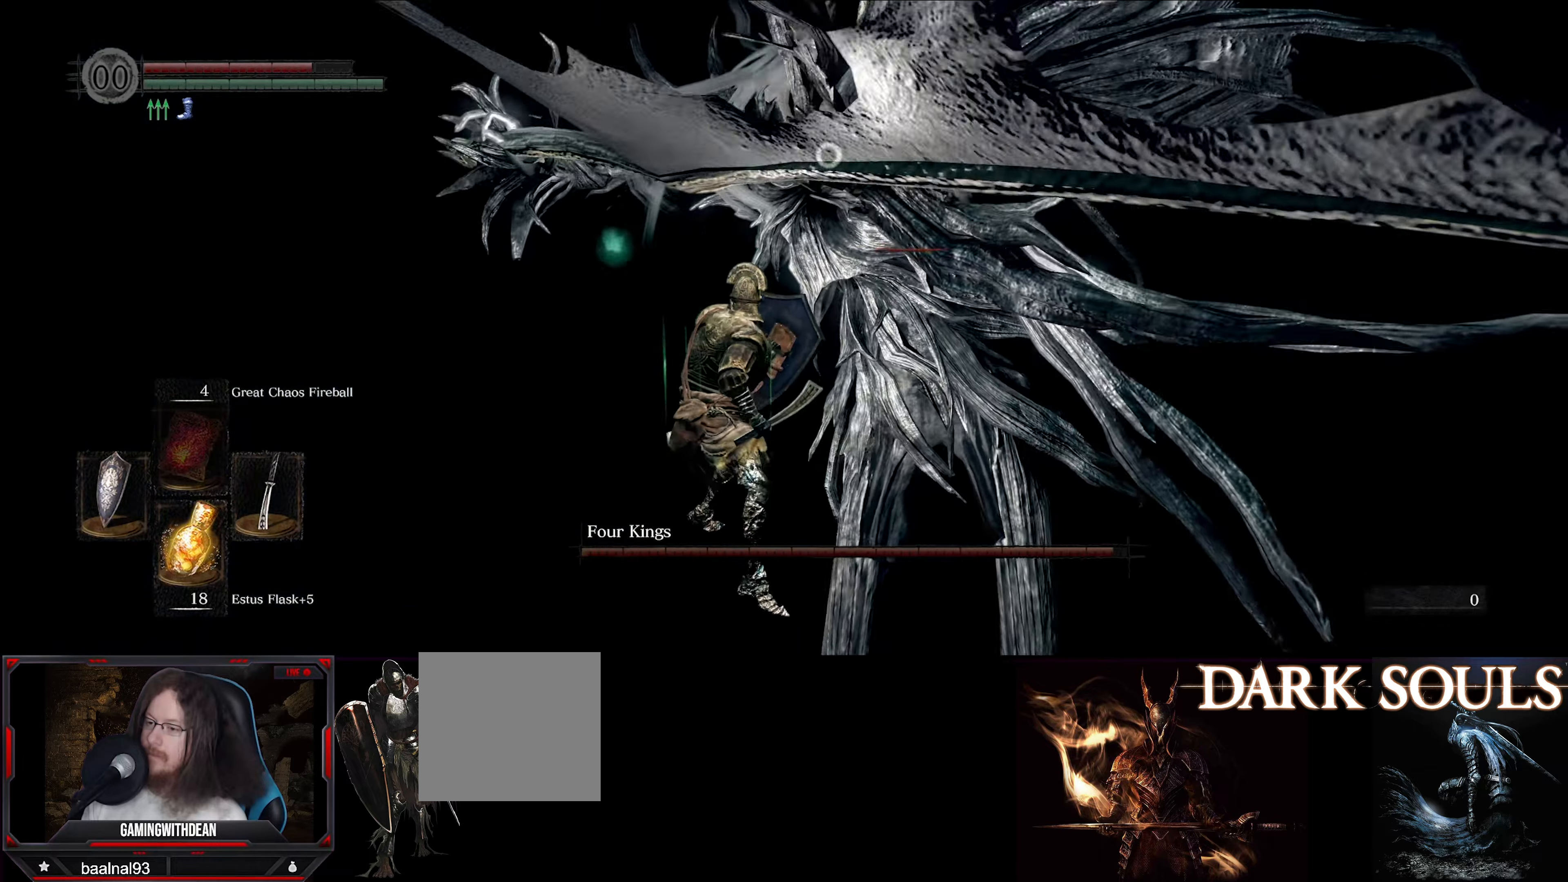
{"buttons": ["L1"], "left_stick": "up-left", "right_stick": "center", "events": []}
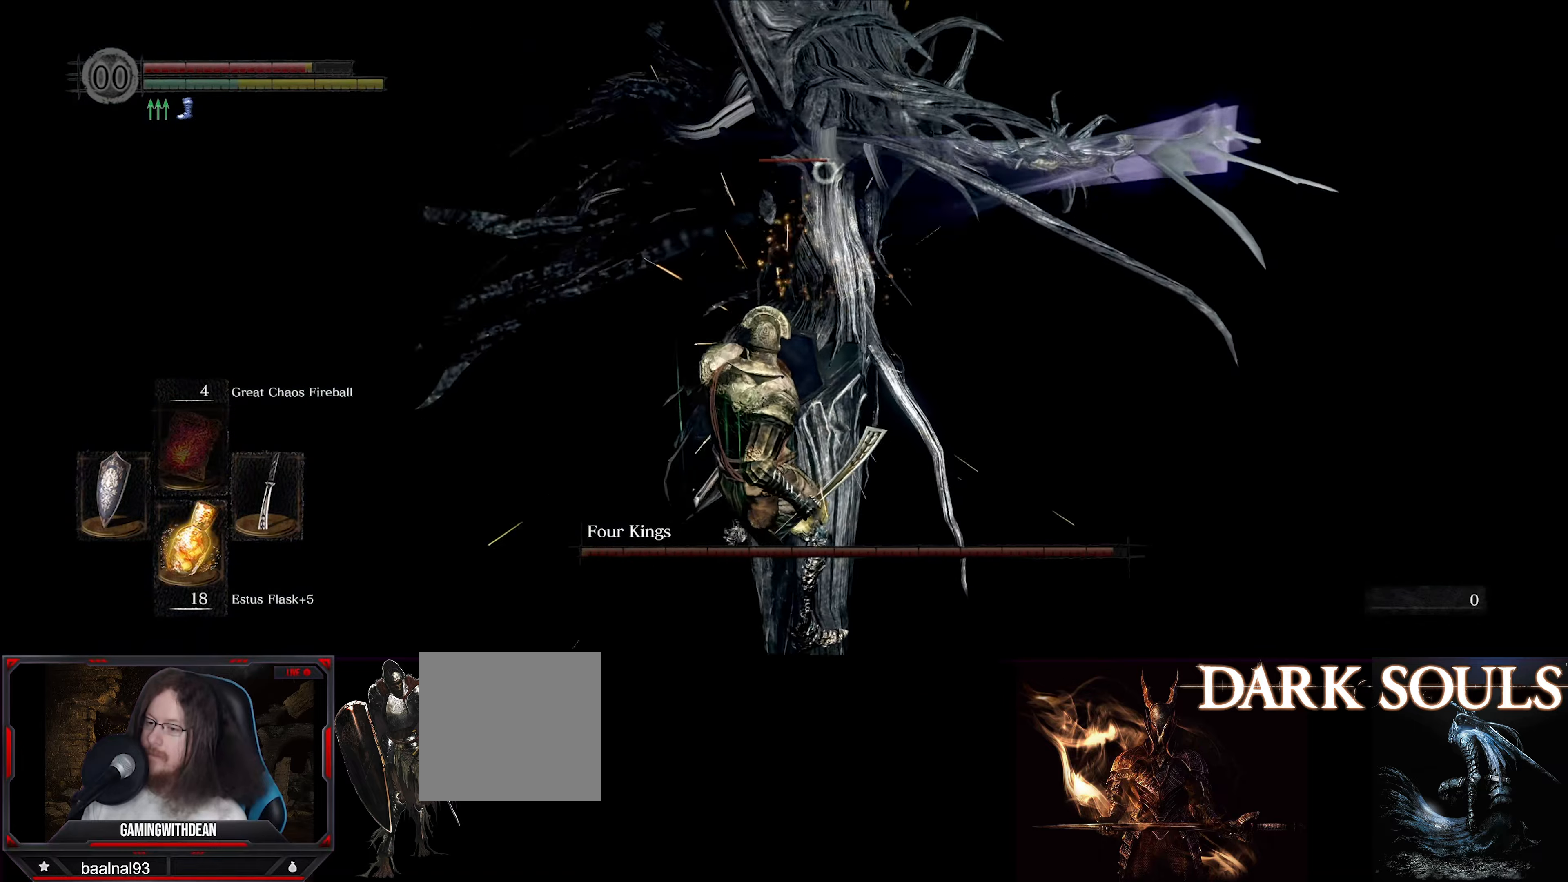
{"buttons": [], "left_stick": "up-left", "right_stick": "center", "events": [[500, "L1", "up"]]}
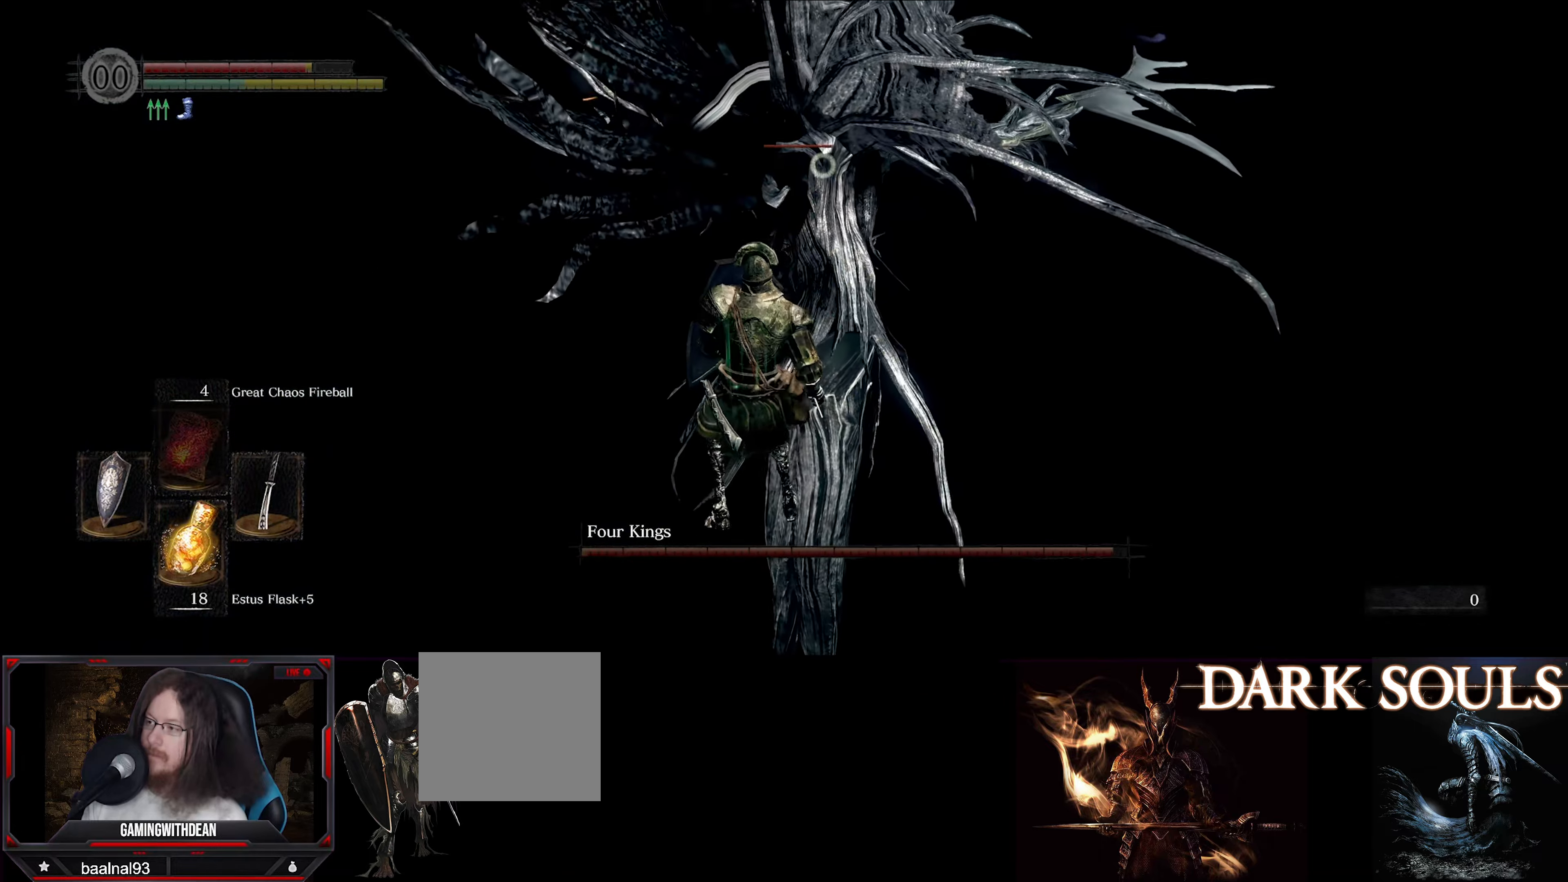
{"buttons": [], "left_stick": "center", "right_stick": "center", "events": [[117, "R1", "down"], [267, "R1", "up"], [350, "left_stick", "center"]]}
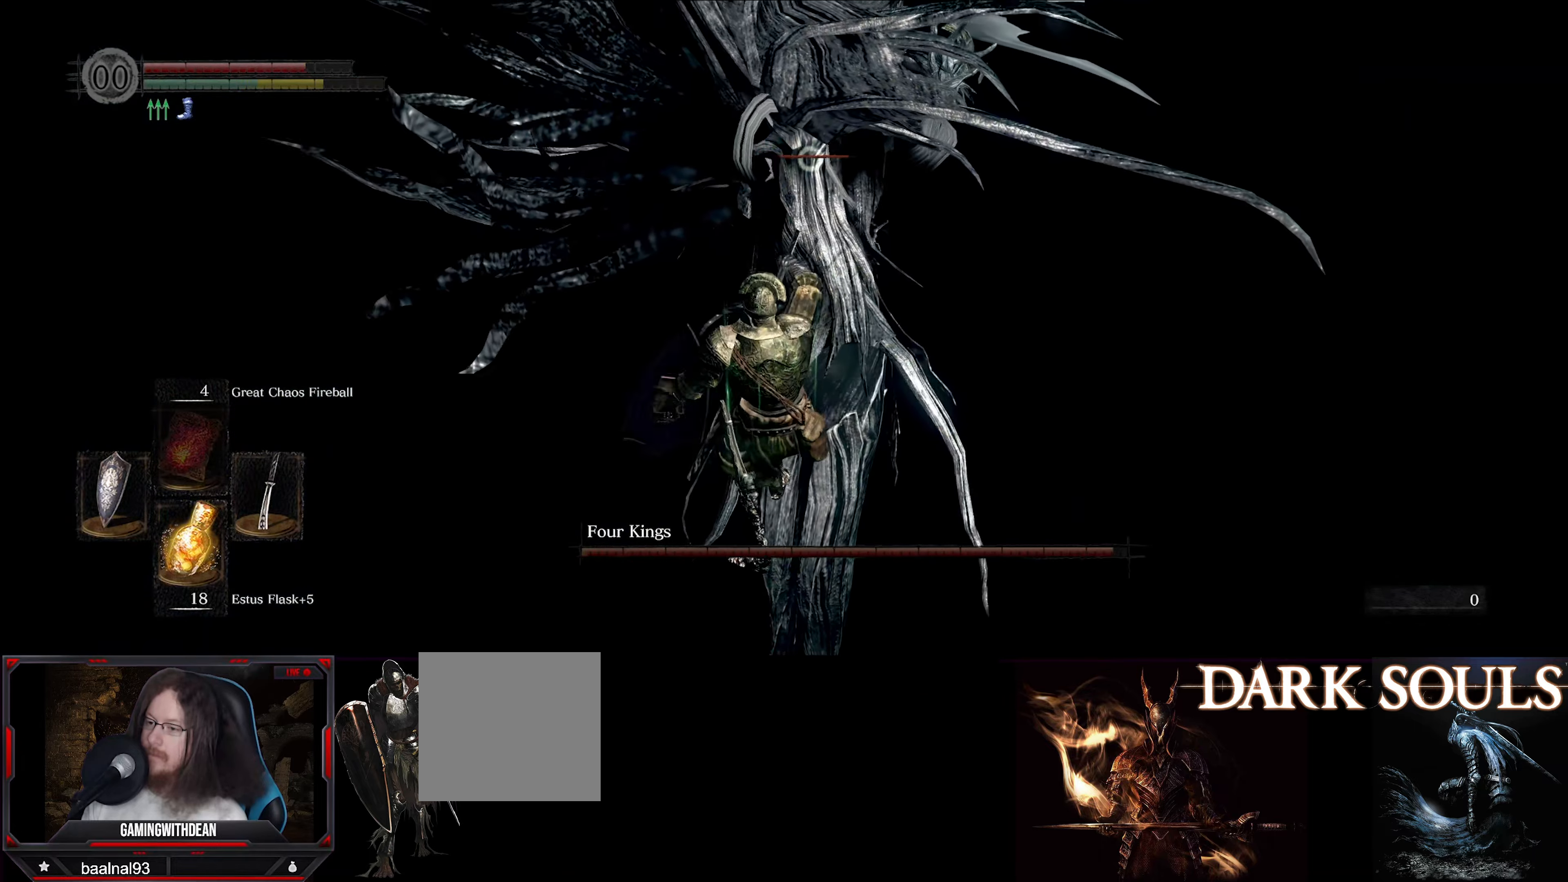
{"buttons": [], "left_stick": "center", "right_stick": "center", "events": [[334, "R1", "down"], [467, "R1", "up"]]}
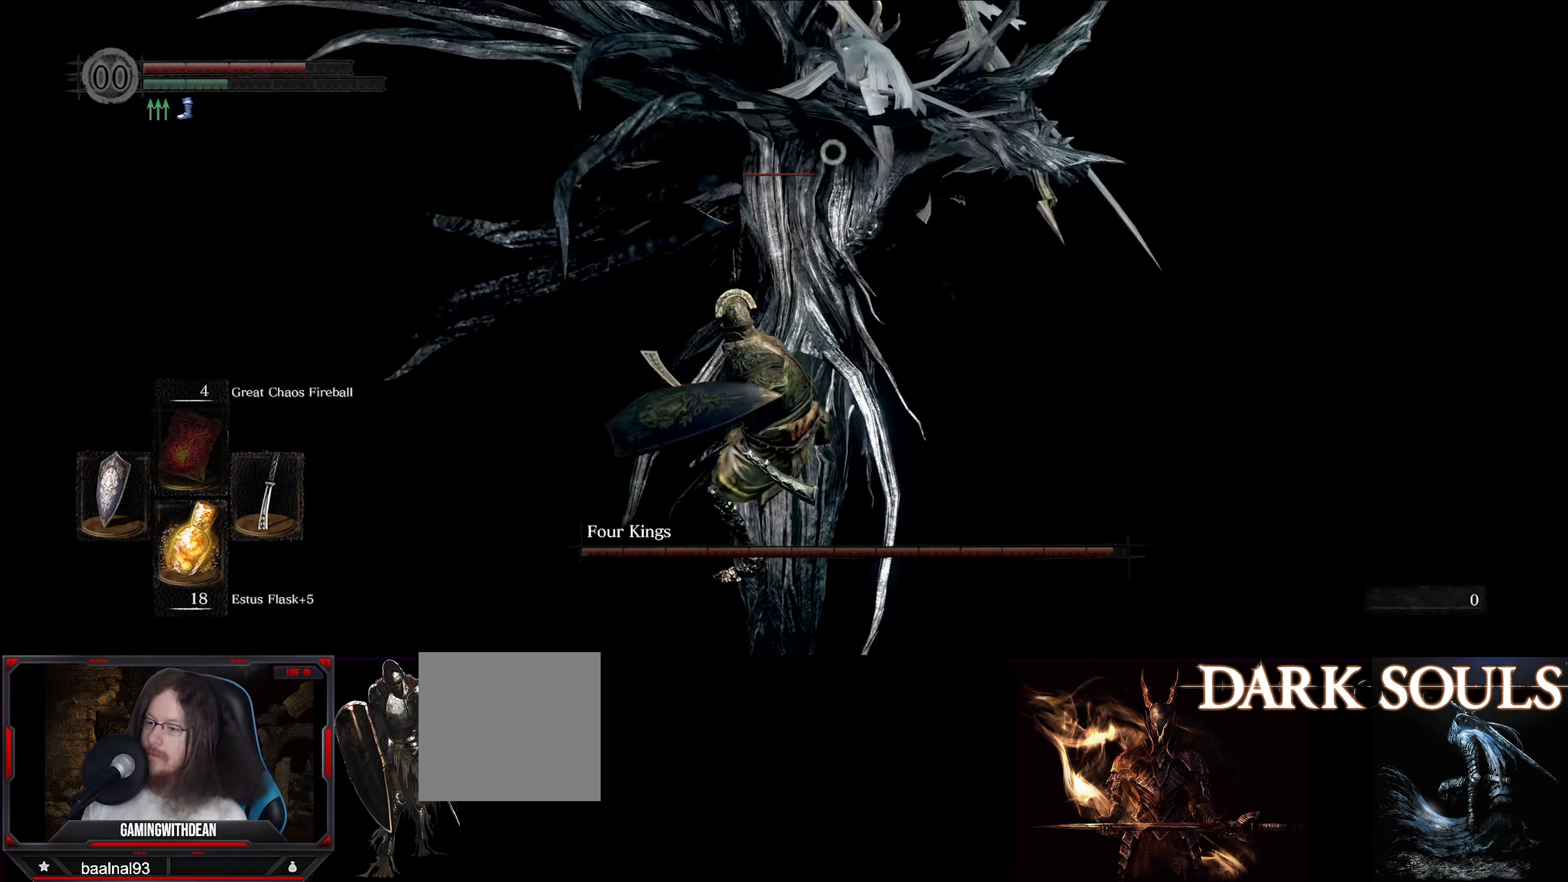
{"buttons": ["R1"], "left_stick": "center", "right_stick": "center", "events": [[467, "R1", "down"]]}
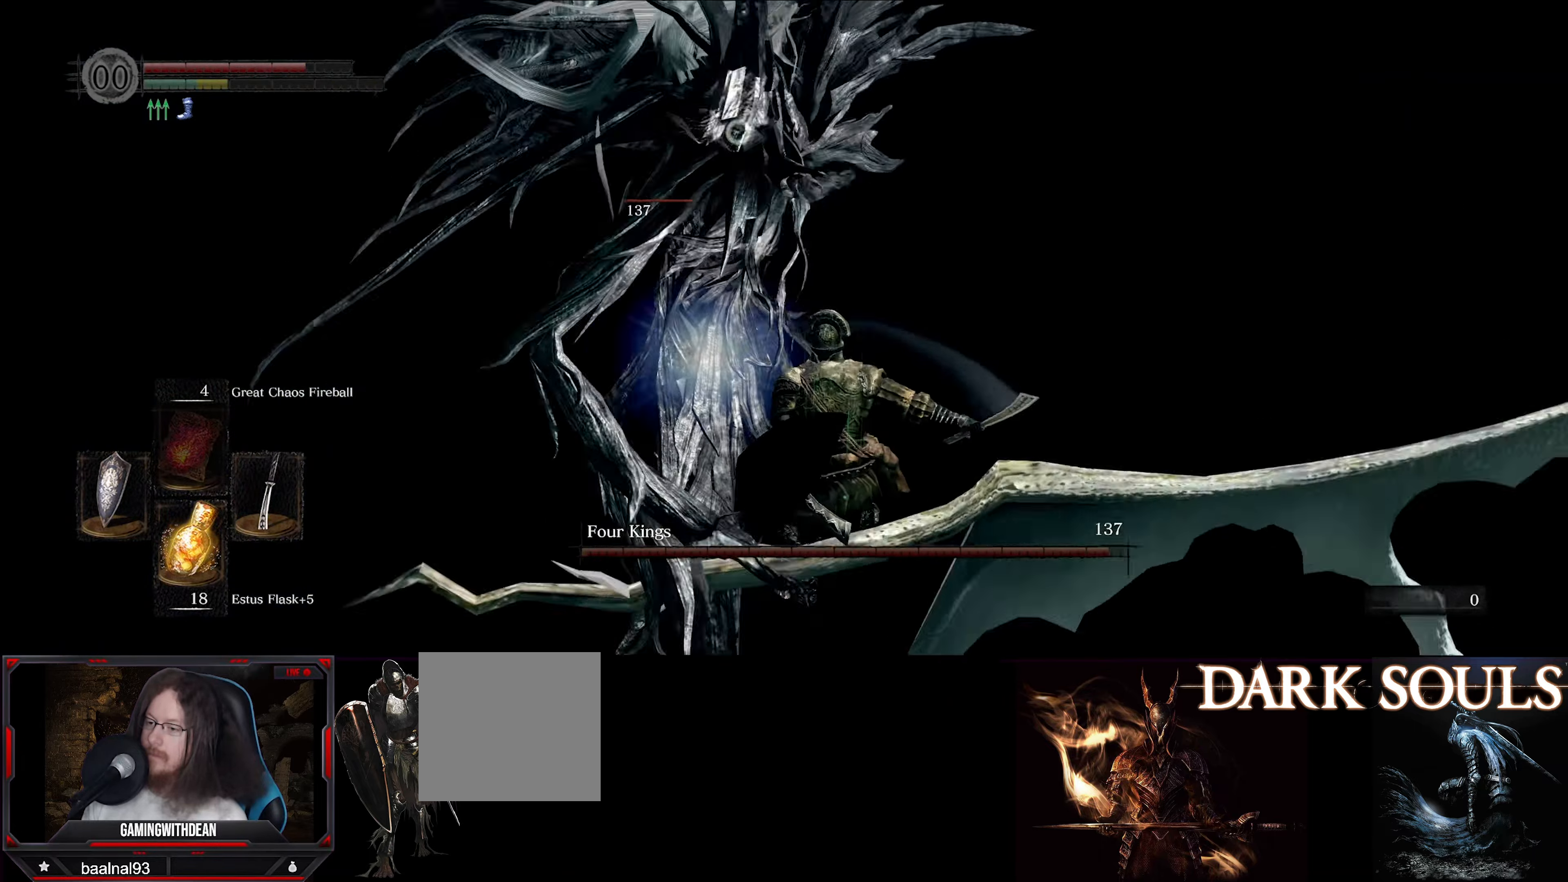
{"buttons": [], "left_stick": "center", "right_stick": "center", "events": [[117, "R1", "up"]]}
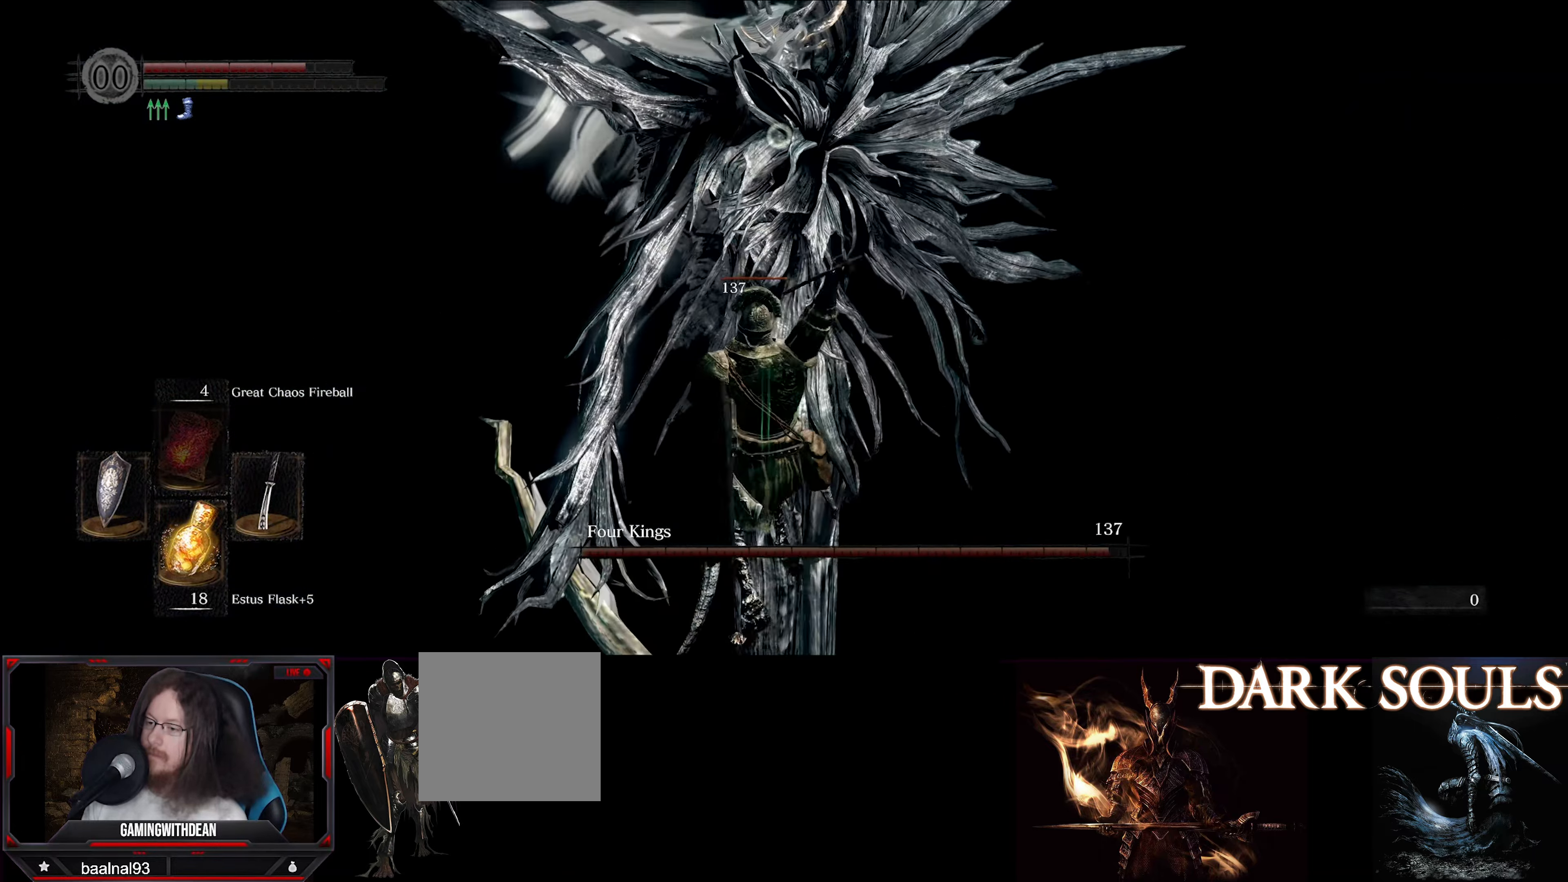
{"buttons": [], "left_stick": "up-left", "right_stick": "center", "events": [[233, "left_stick", "left"], [433, "left_stick", "up-left"]]}
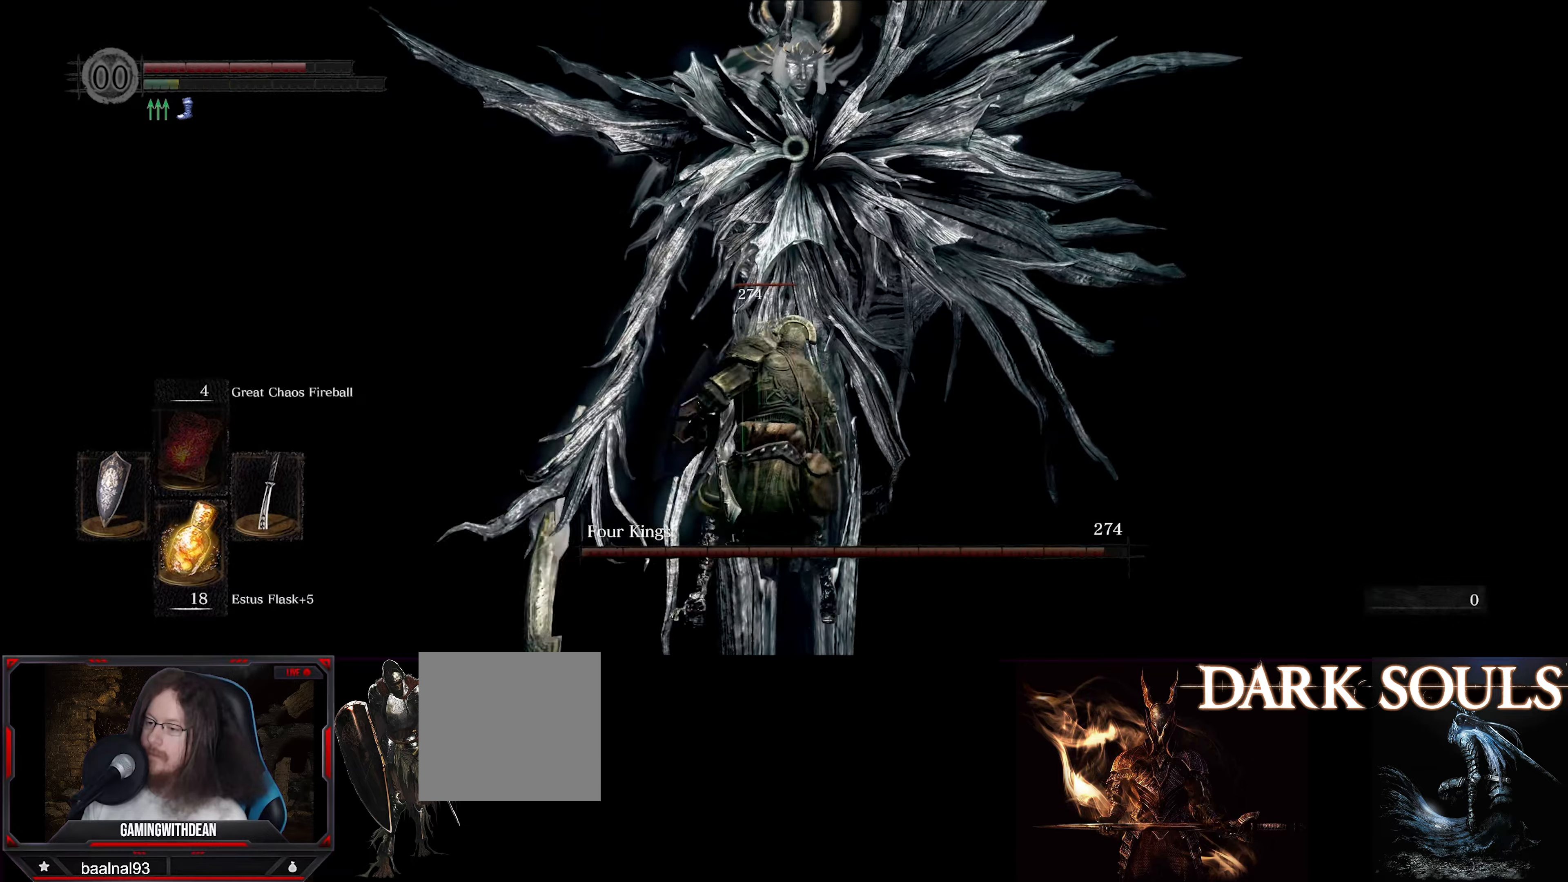
{"buttons": [], "left_stick": "up-left", "right_stick": "center", "events": []}
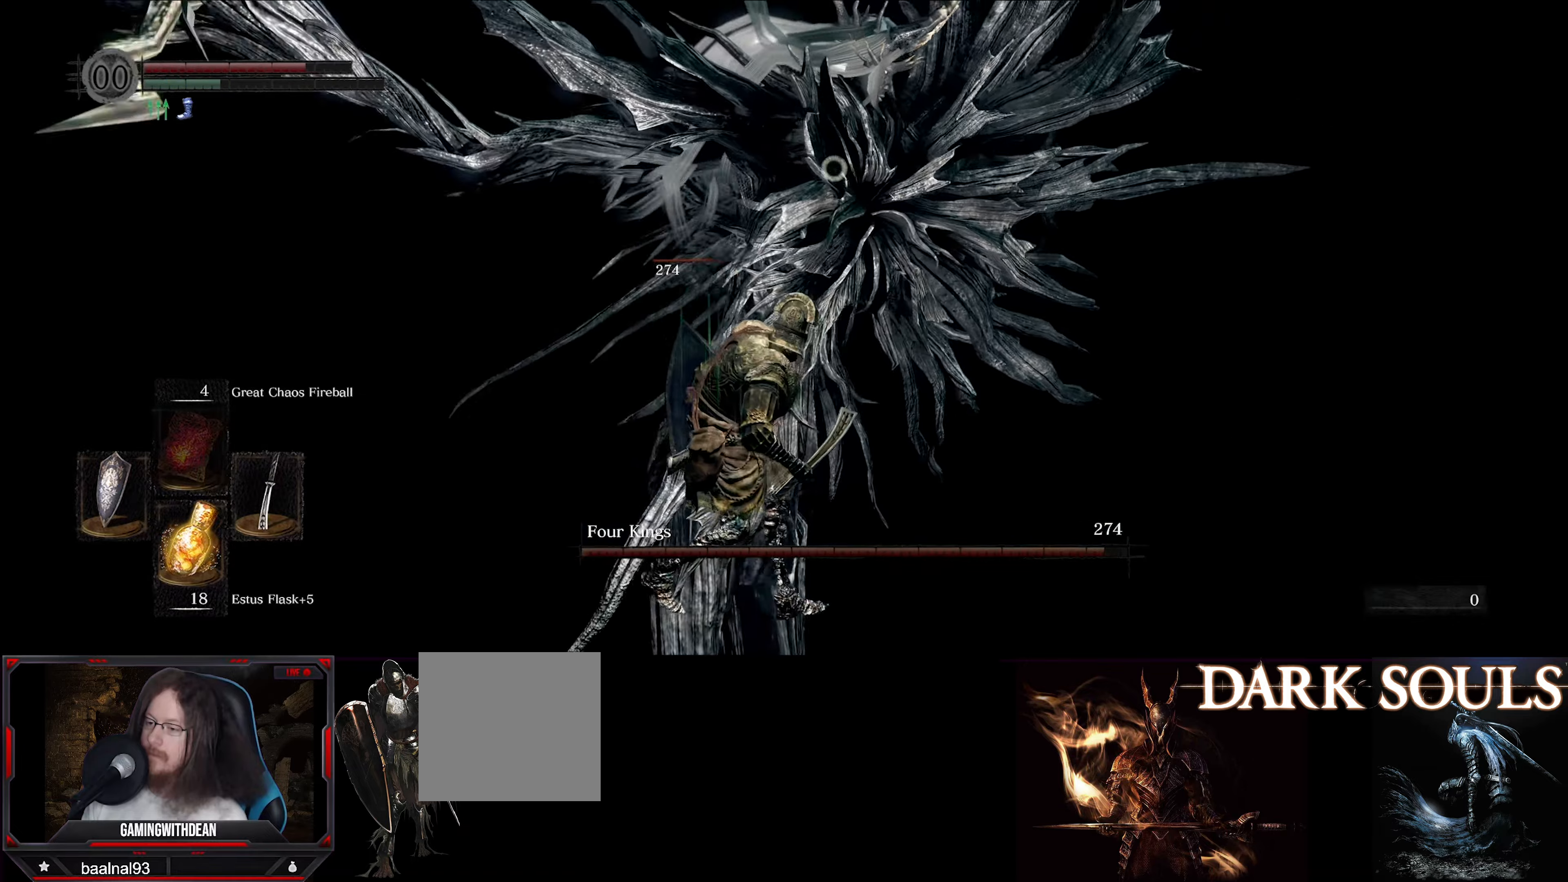
{"buttons": ["L1"], "left_stick": "left", "right_stick": "center", "events": [[16, "L1", "down"], [133, "left_stick", "left"]]}
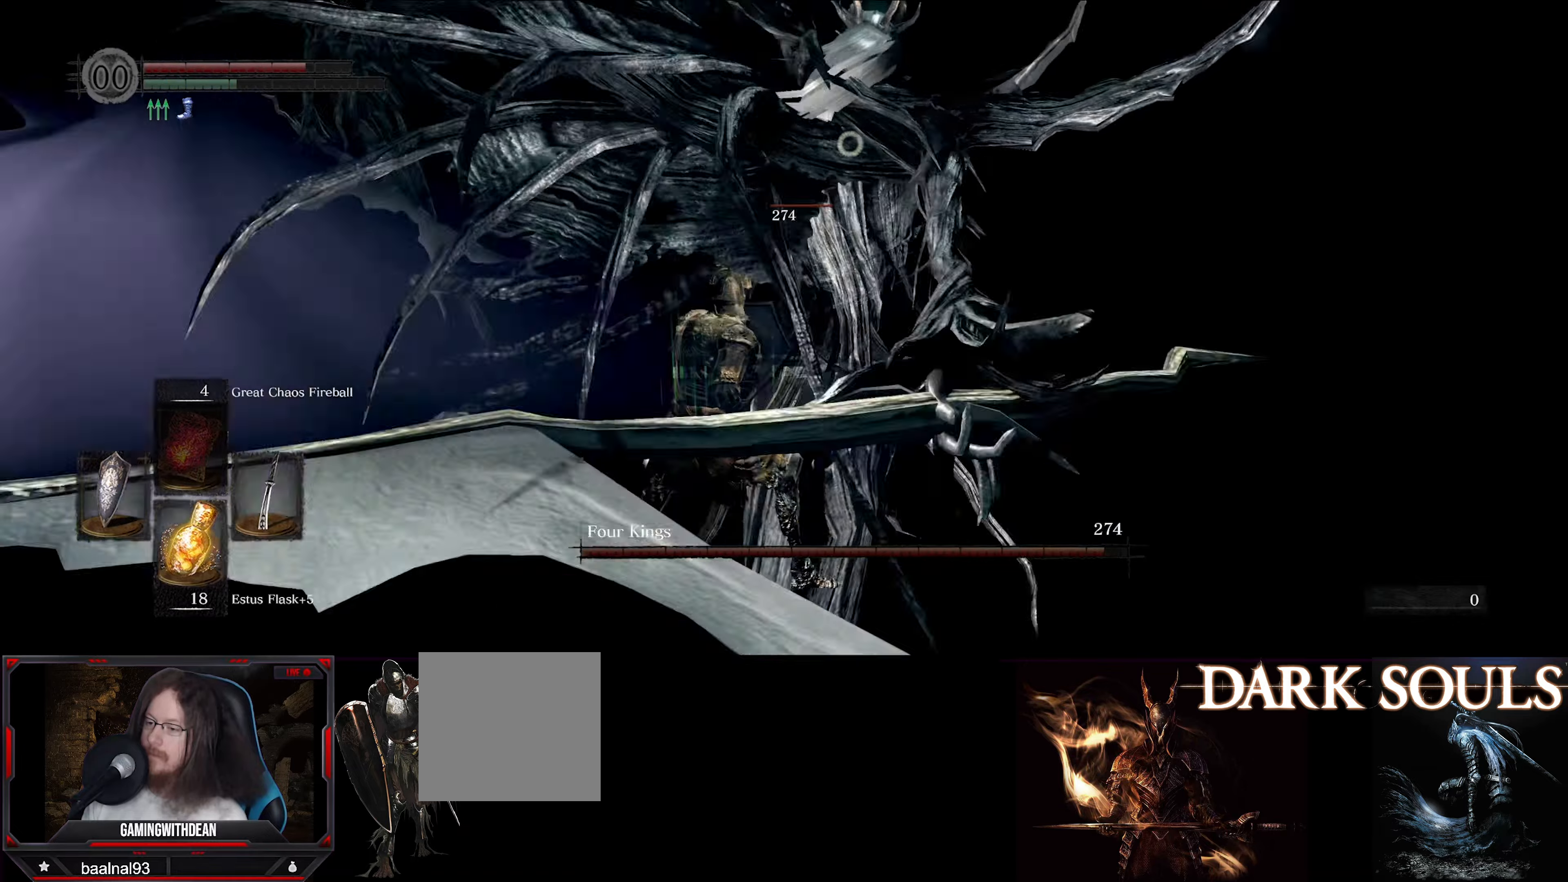
{"buttons": ["L1"], "left_stick": "up-left", "right_stick": "center", "events": [[133, "left_stick", "up-left"]]}
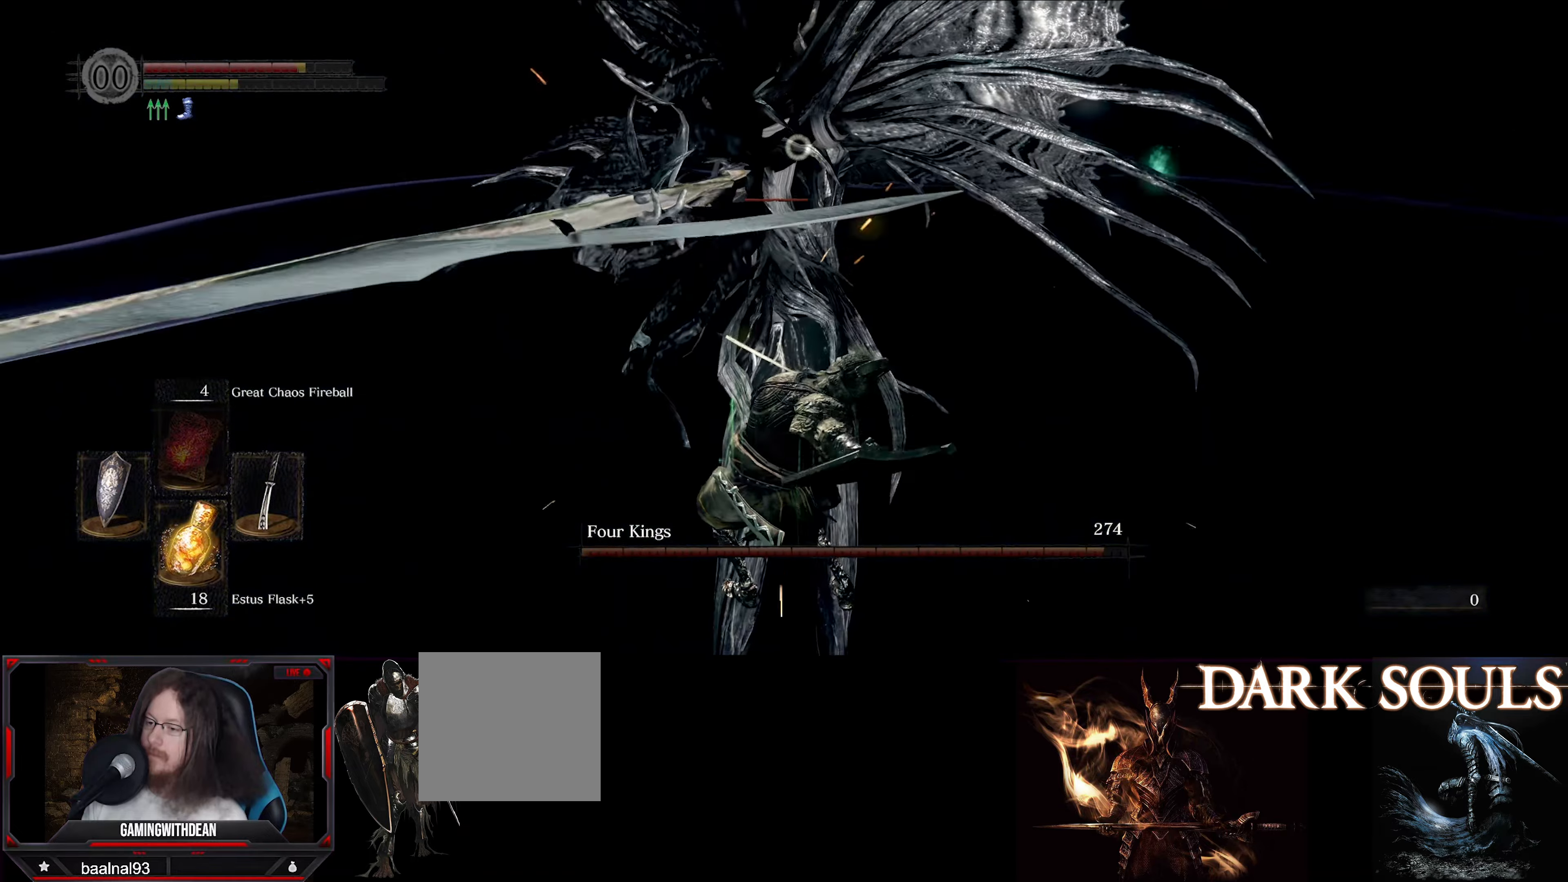
{"buttons": [], "left_stick": "center", "right_stick": "center", "events": [[83, "L1", "up"], [366, "left_stick", "center"]]}
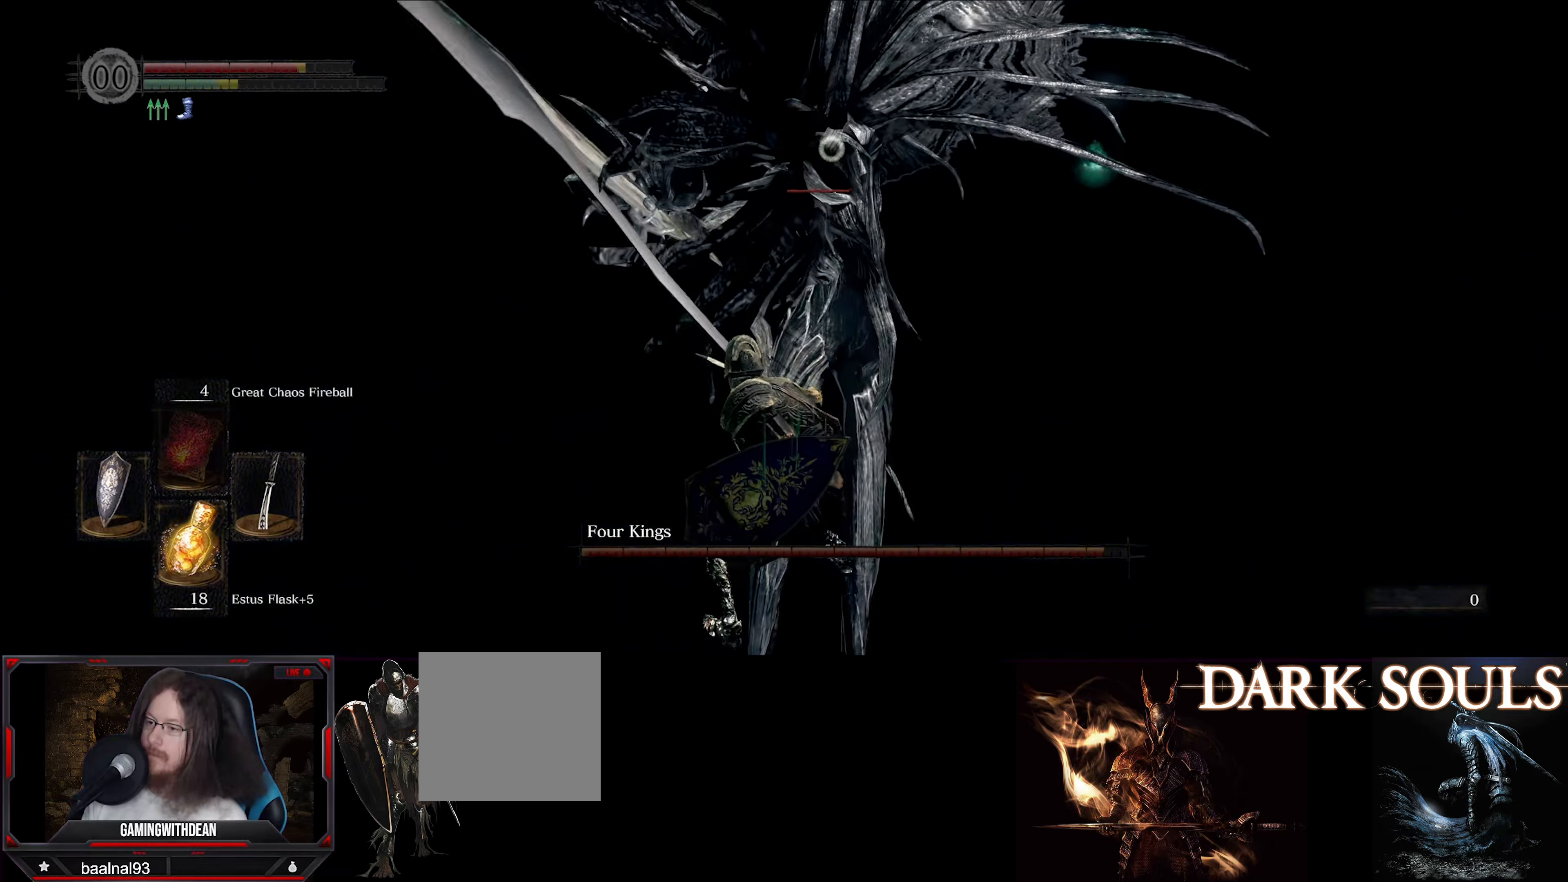
{"buttons": ["L1"], "left_stick": "up-left", "right_stick": "center", "events": [[166, "left_stick", "up"], [216, "left_stick", "up-left"], [450, "L1", "down"]]}
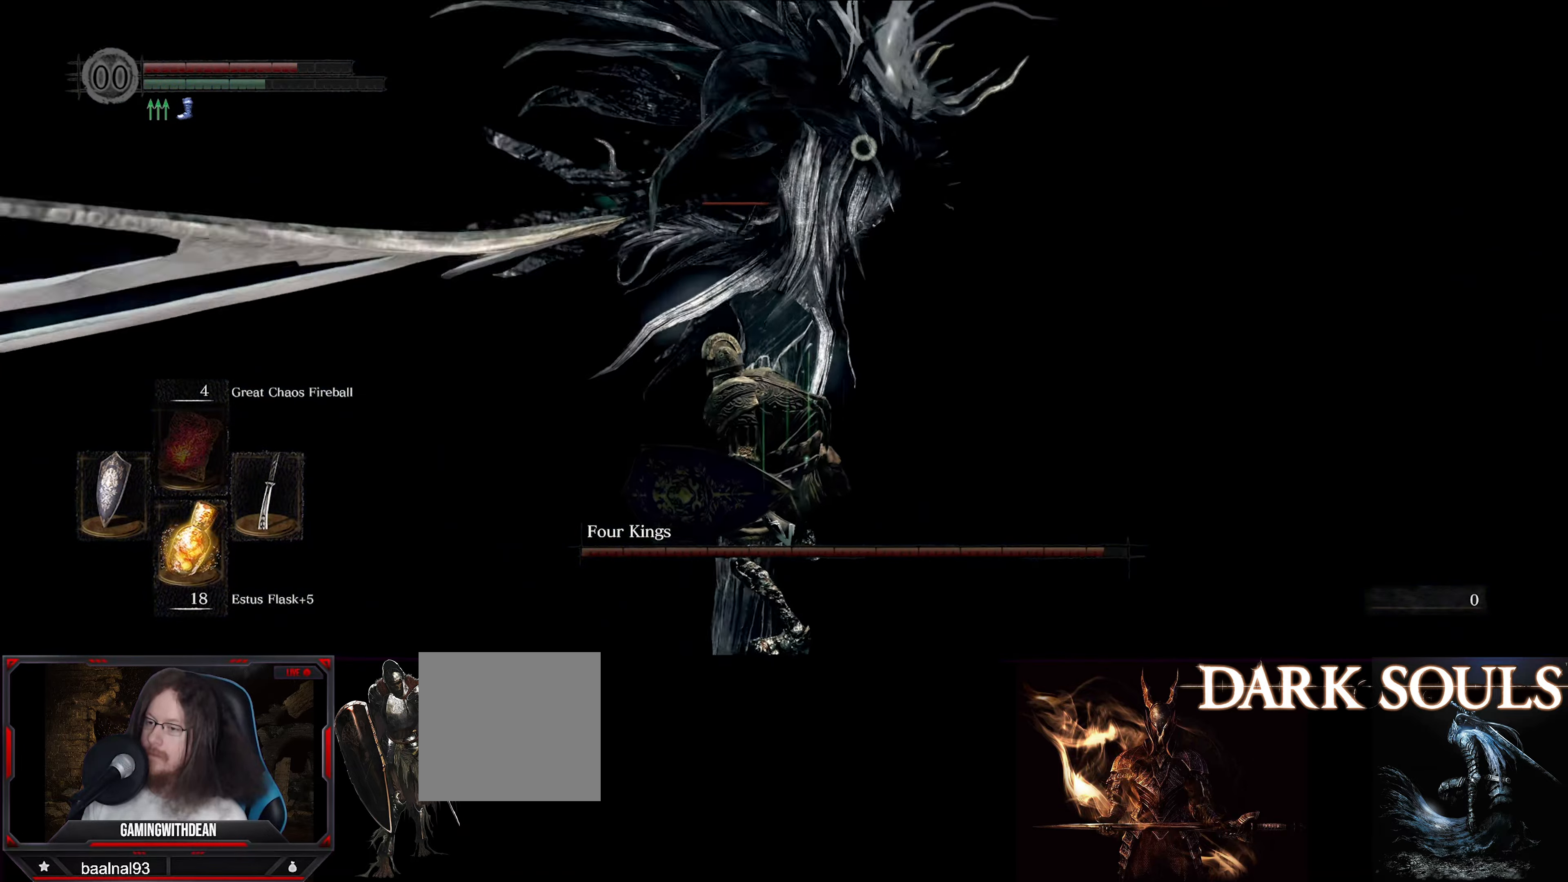
{"buttons": ["L1"], "left_stick": "up", "right_stick": "center", "events": [[366, "left_stick", "up"]]}
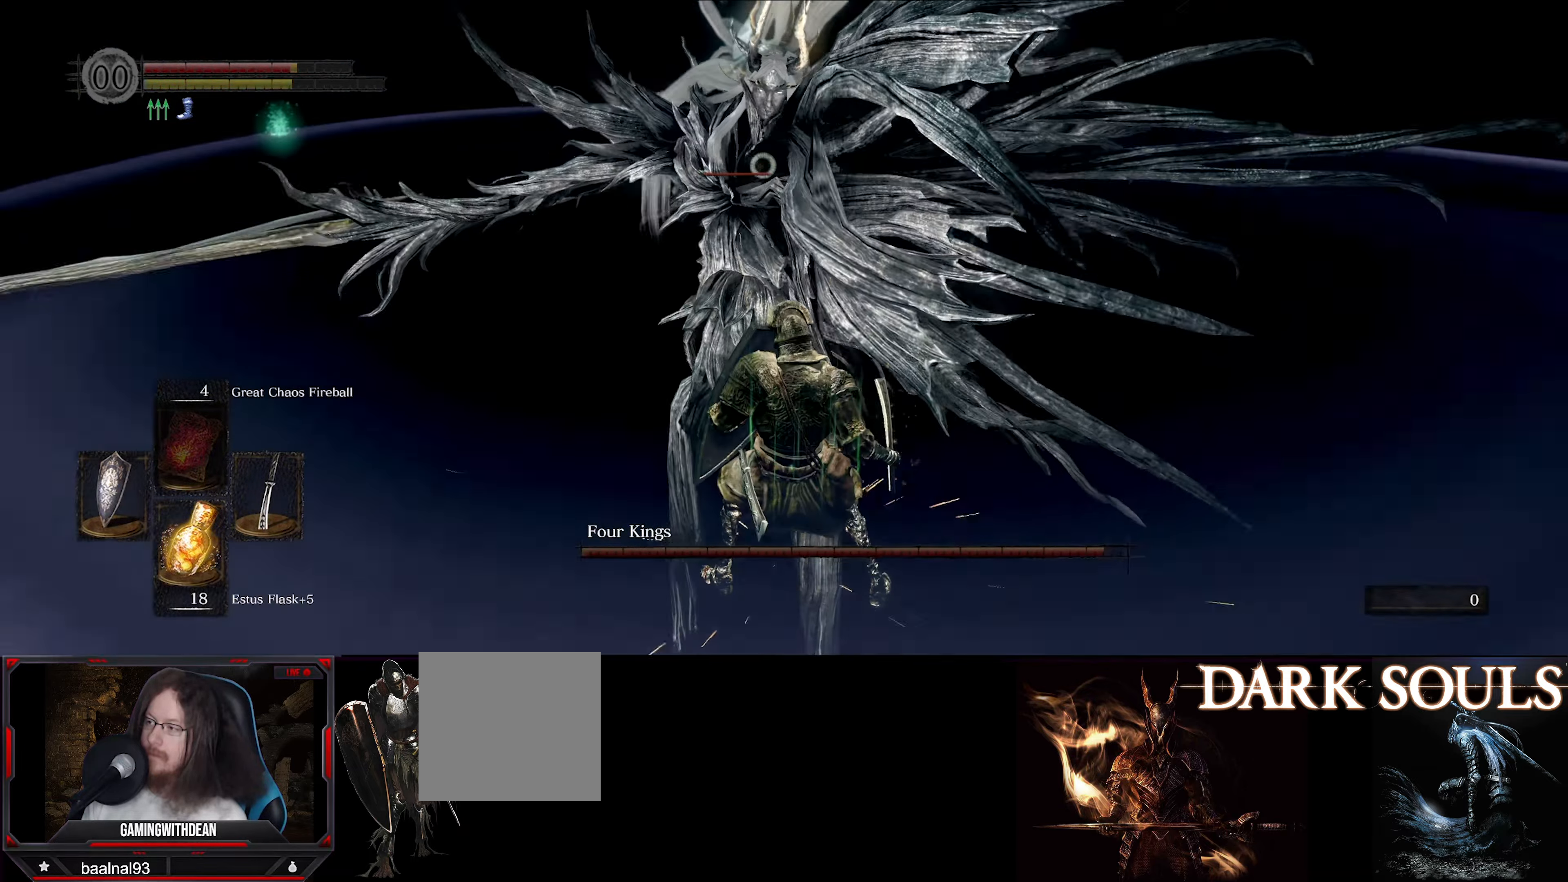
{"buttons": [], "left_stick": "up-right", "right_stick": "center", "events": [[333, "L1", "up"], [466, "left_stick", "up-right"]]}
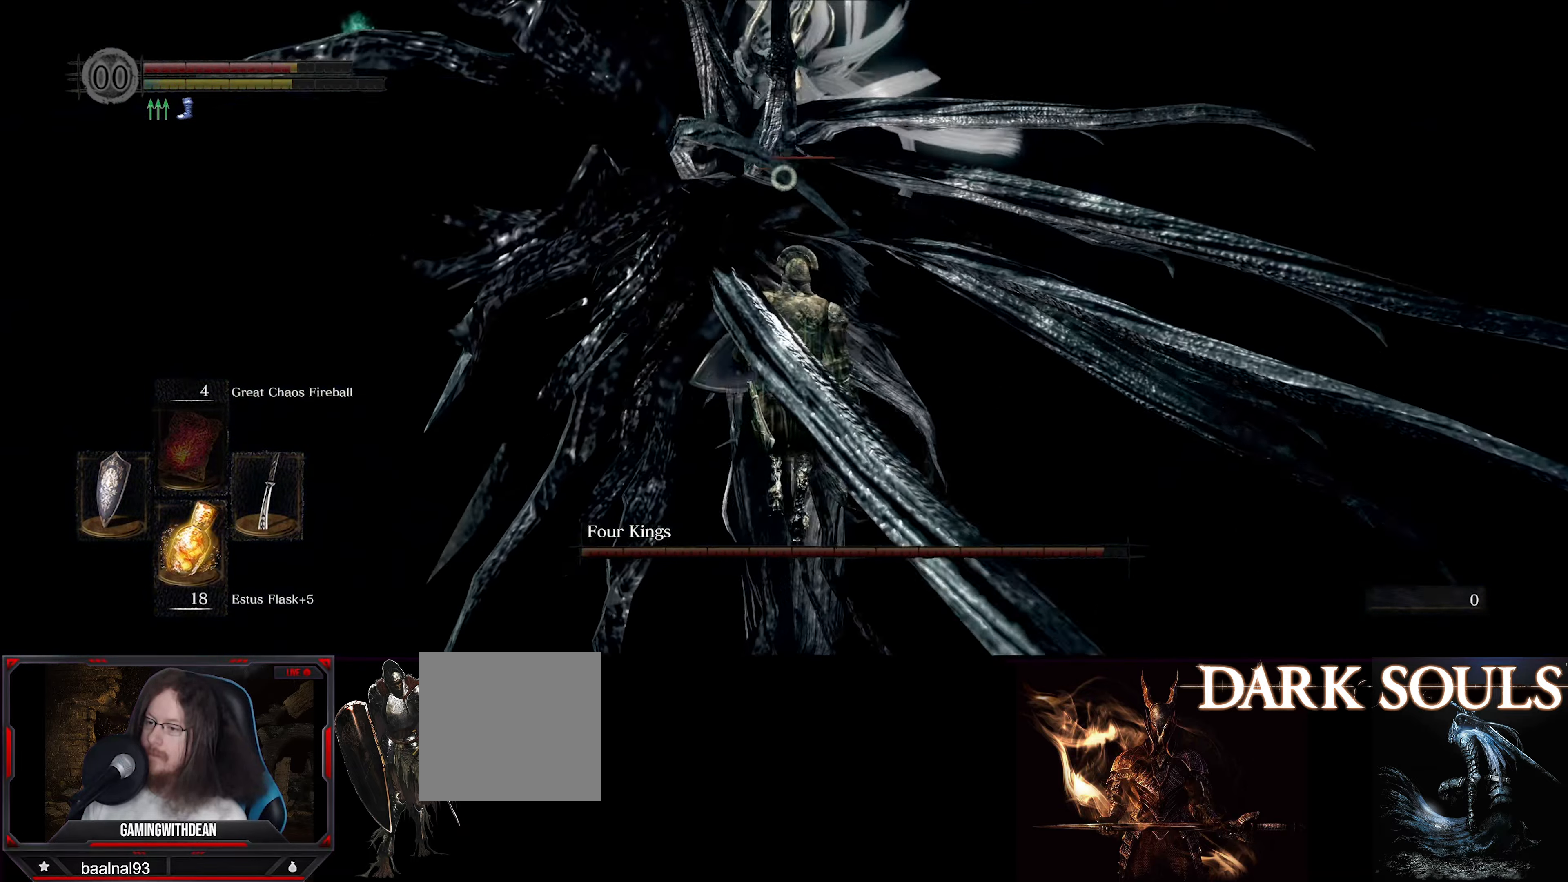
{"buttons": [], "left_stick": "center", "right_stick": "center", "events": [[150, "R1", "down"], [283, "R1", "up"], [333, "left_stick", "center"]]}
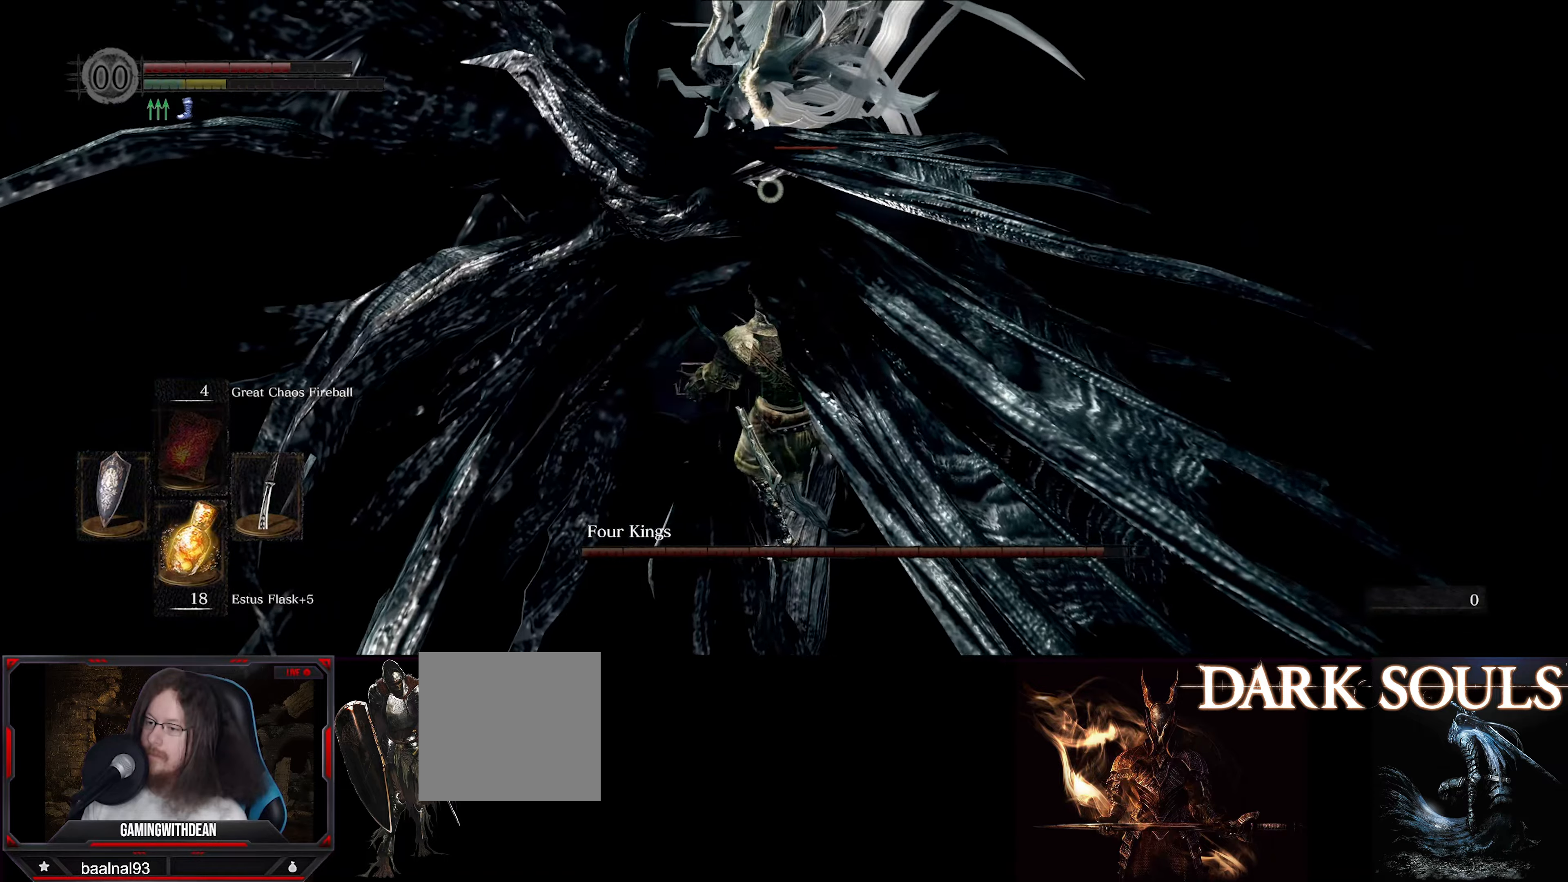
{"buttons": [], "left_stick": "center", "right_stick": "center", "events": [[267, "R1", "down"], [417, "R1", "up"]]}
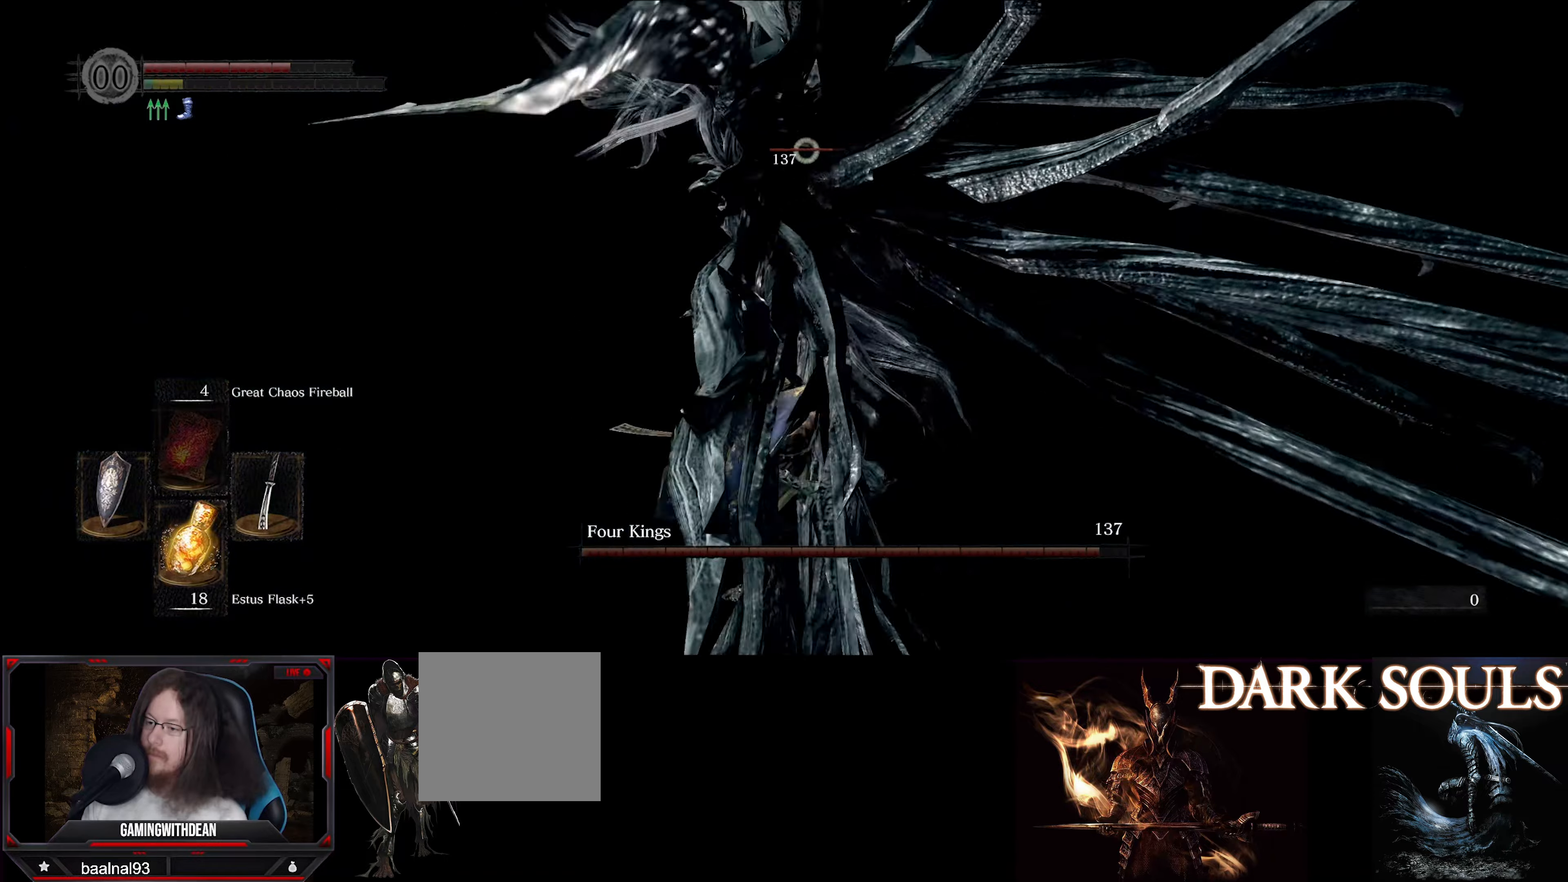
{"buttons": [], "left_stick": "center", "right_stick": "center", "events": []}
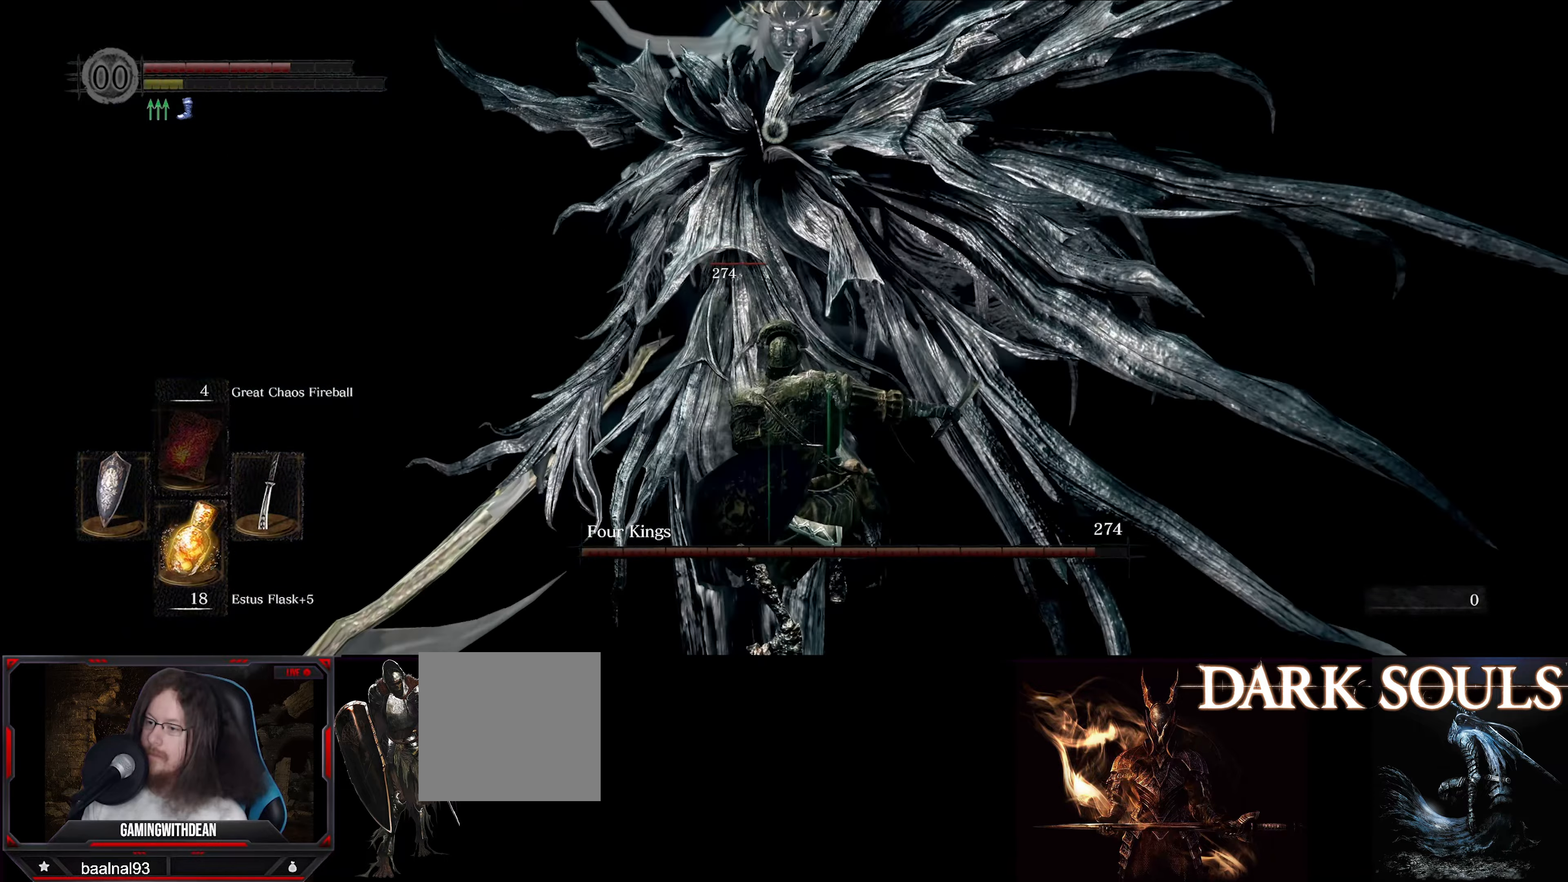
{"buttons": [], "left_stick": "right", "right_stick": "center", "events": [[117, "left_stick", "right"]]}
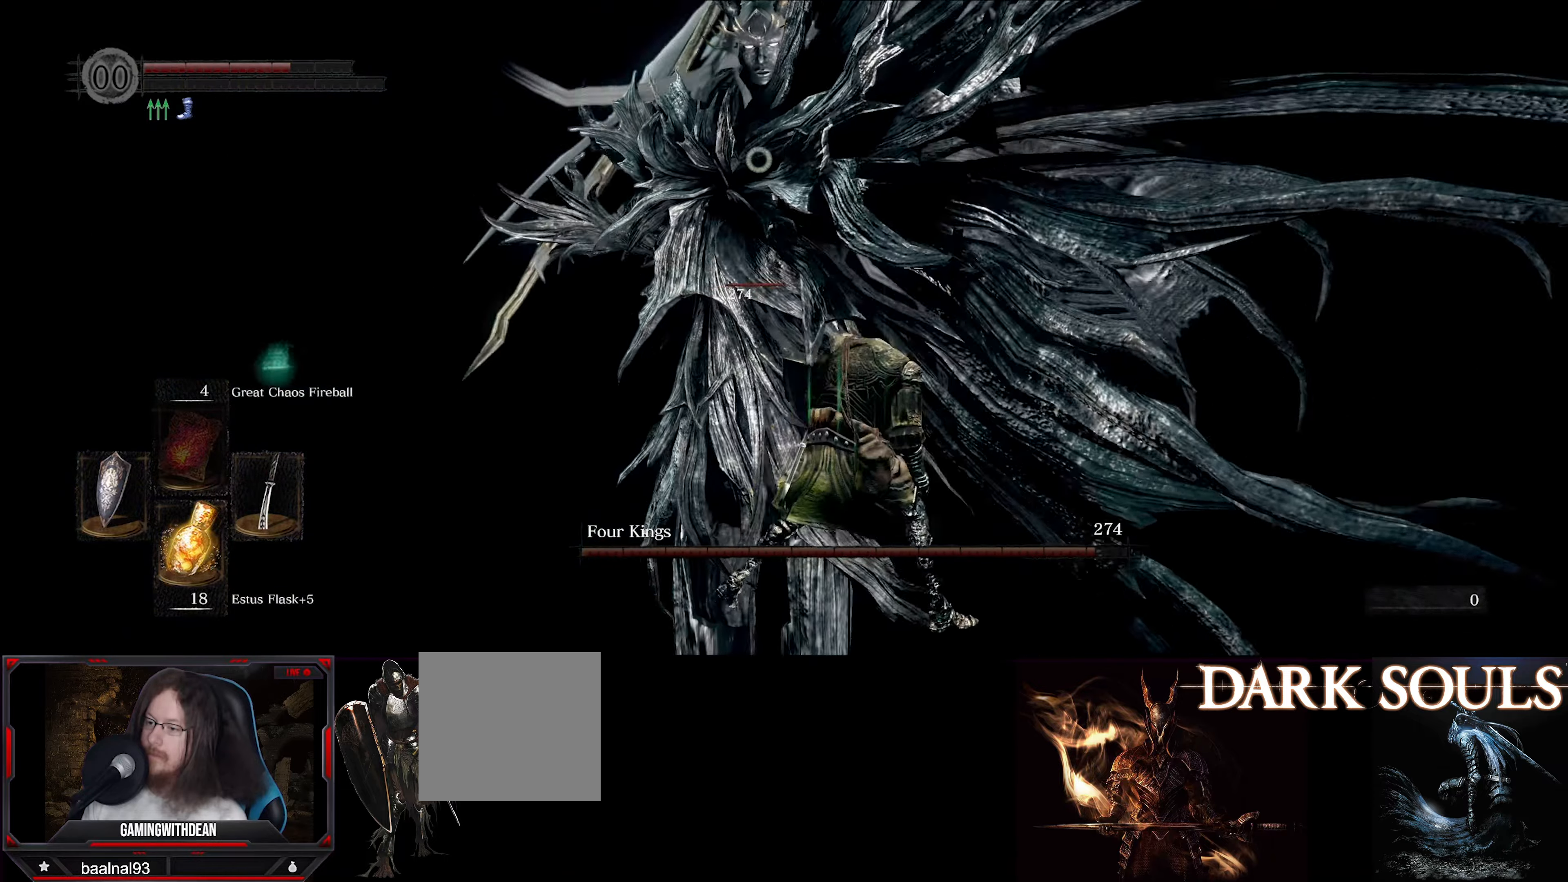
{"buttons": ["L1"], "left_stick": "right", "right_stick": "center", "events": [[383, "L1", "down"]]}
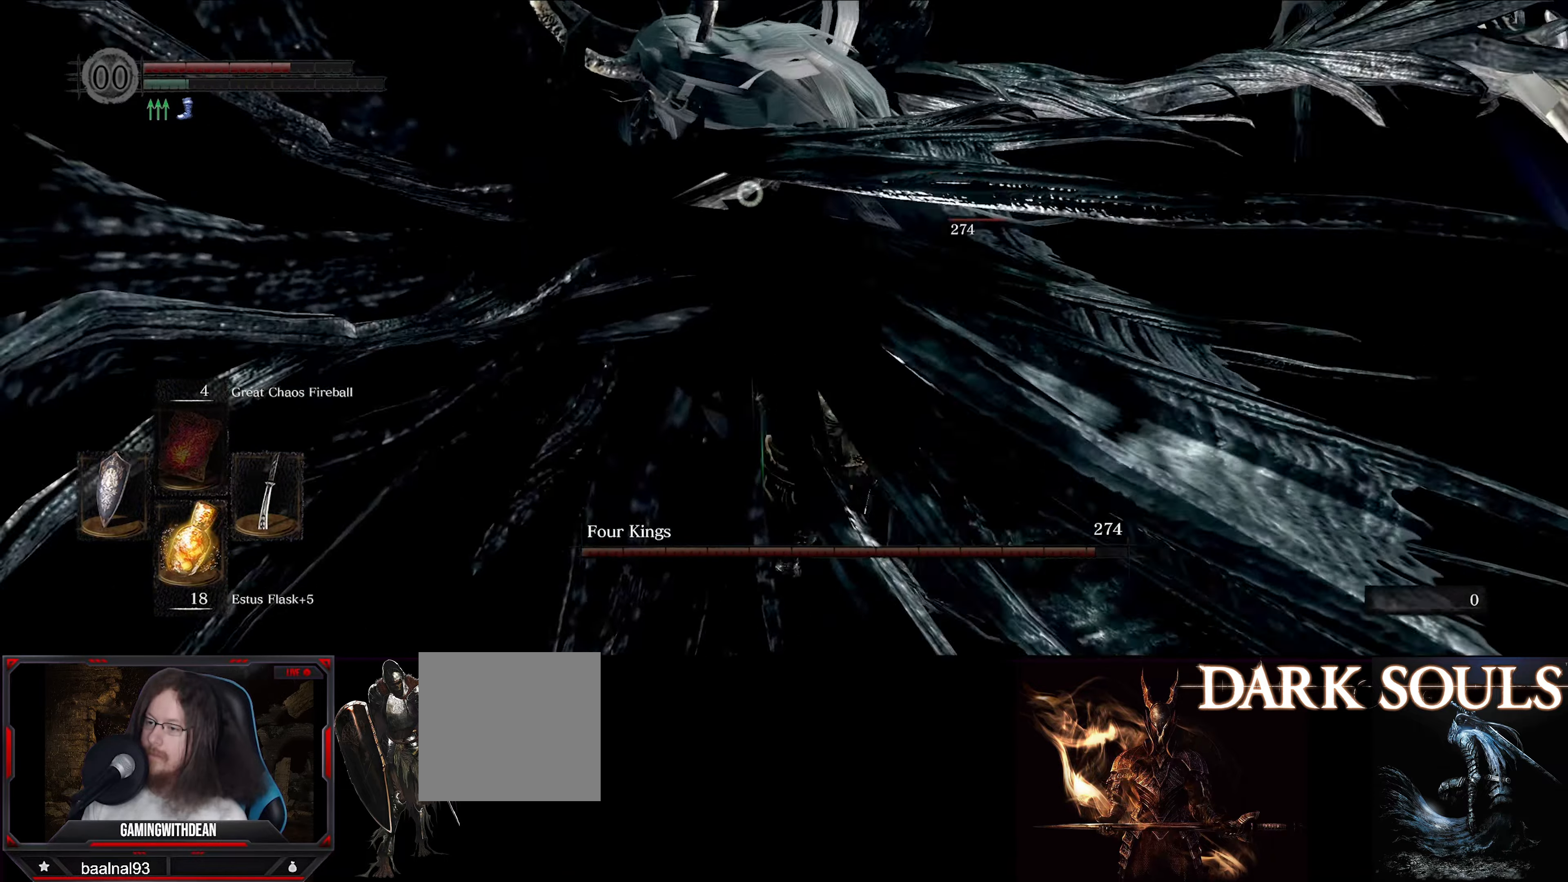
{"buttons": ["L1"], "left_stick": "down-right", "right_stick": "center", "events": [[317, "left_stick", "down-right"]]}
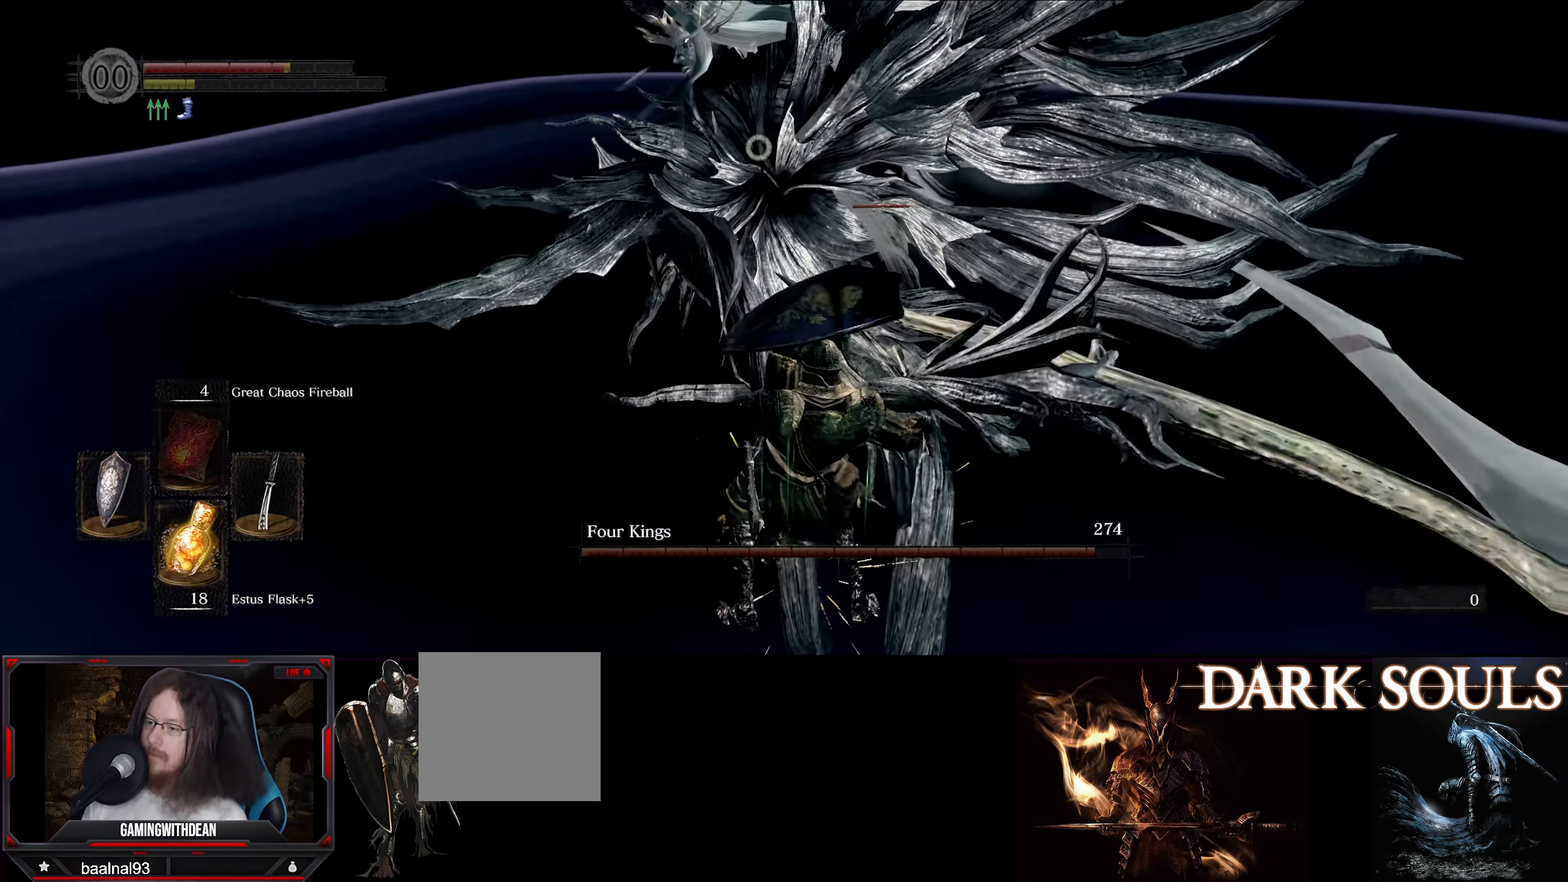
{"buttons": [], "left_stick": "down", "right_stick": "center", "events": [[317, "L1", "up"], [433, "left_stick", "down"]]}
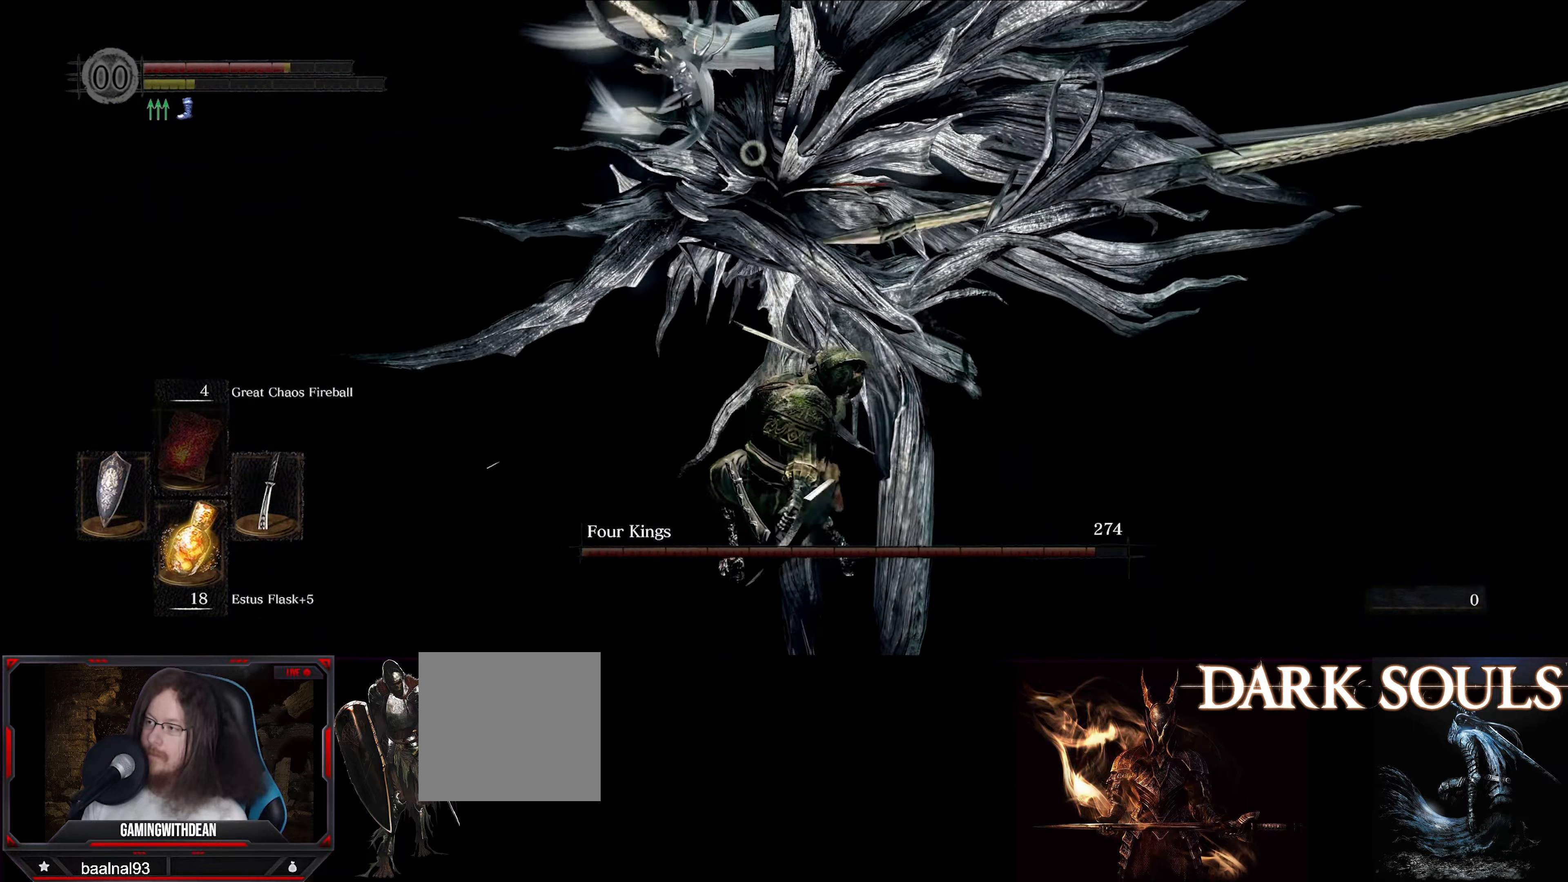
{"buttons": [], "left_stick": "down-left", "right_stick": "center", "events": [[167, "left_stick", "down-left"]]}
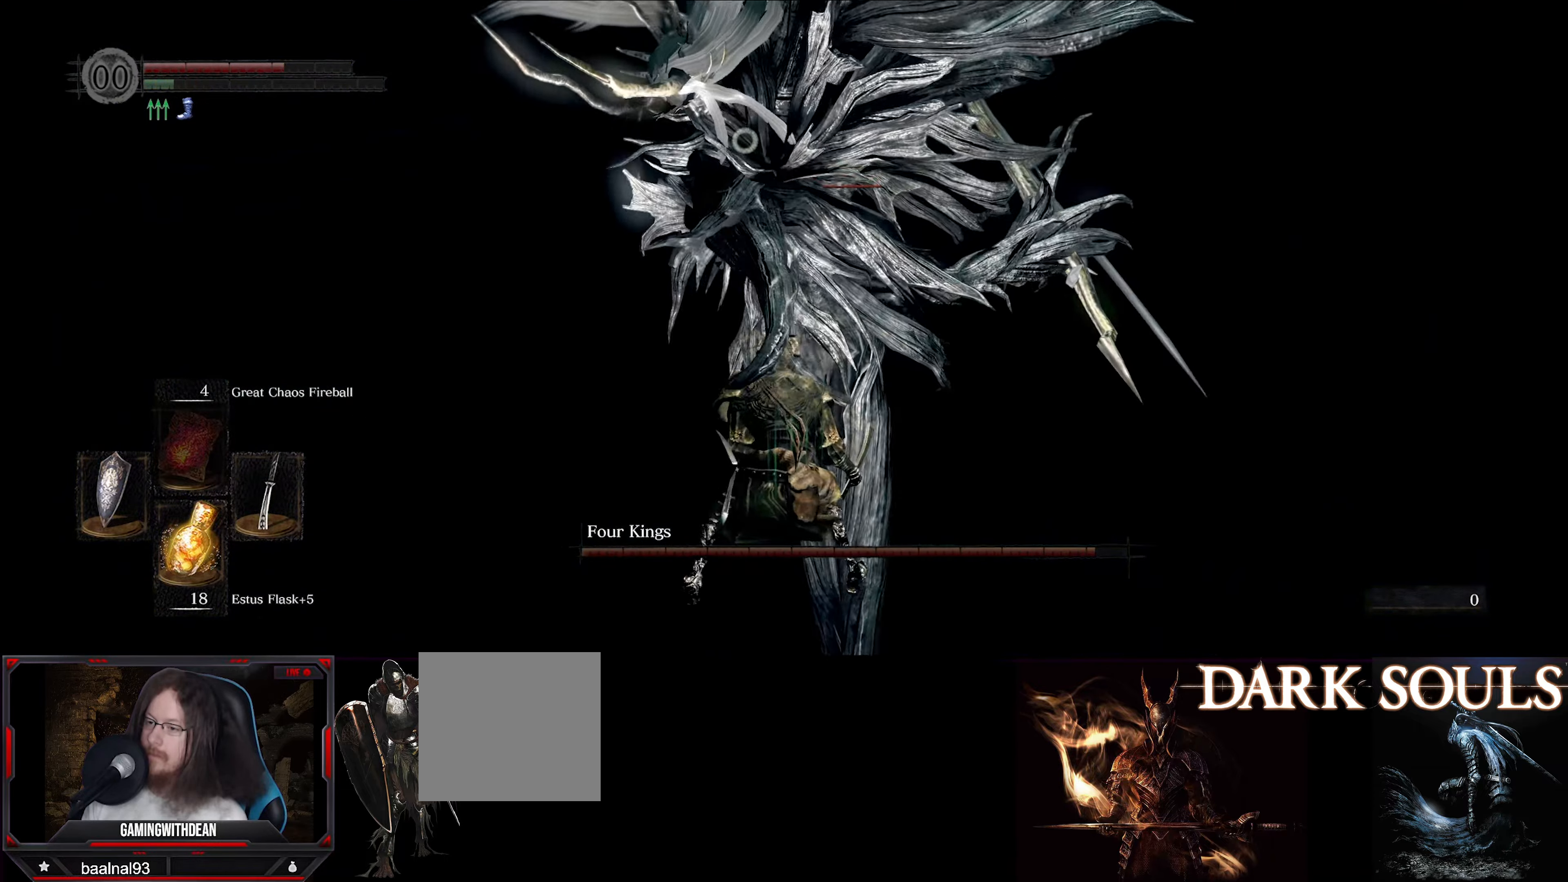
{"buttons": ["L1"], "left_stick": "down-left", "right_stick": "center", "events": [[100, "L1", "down"]]}
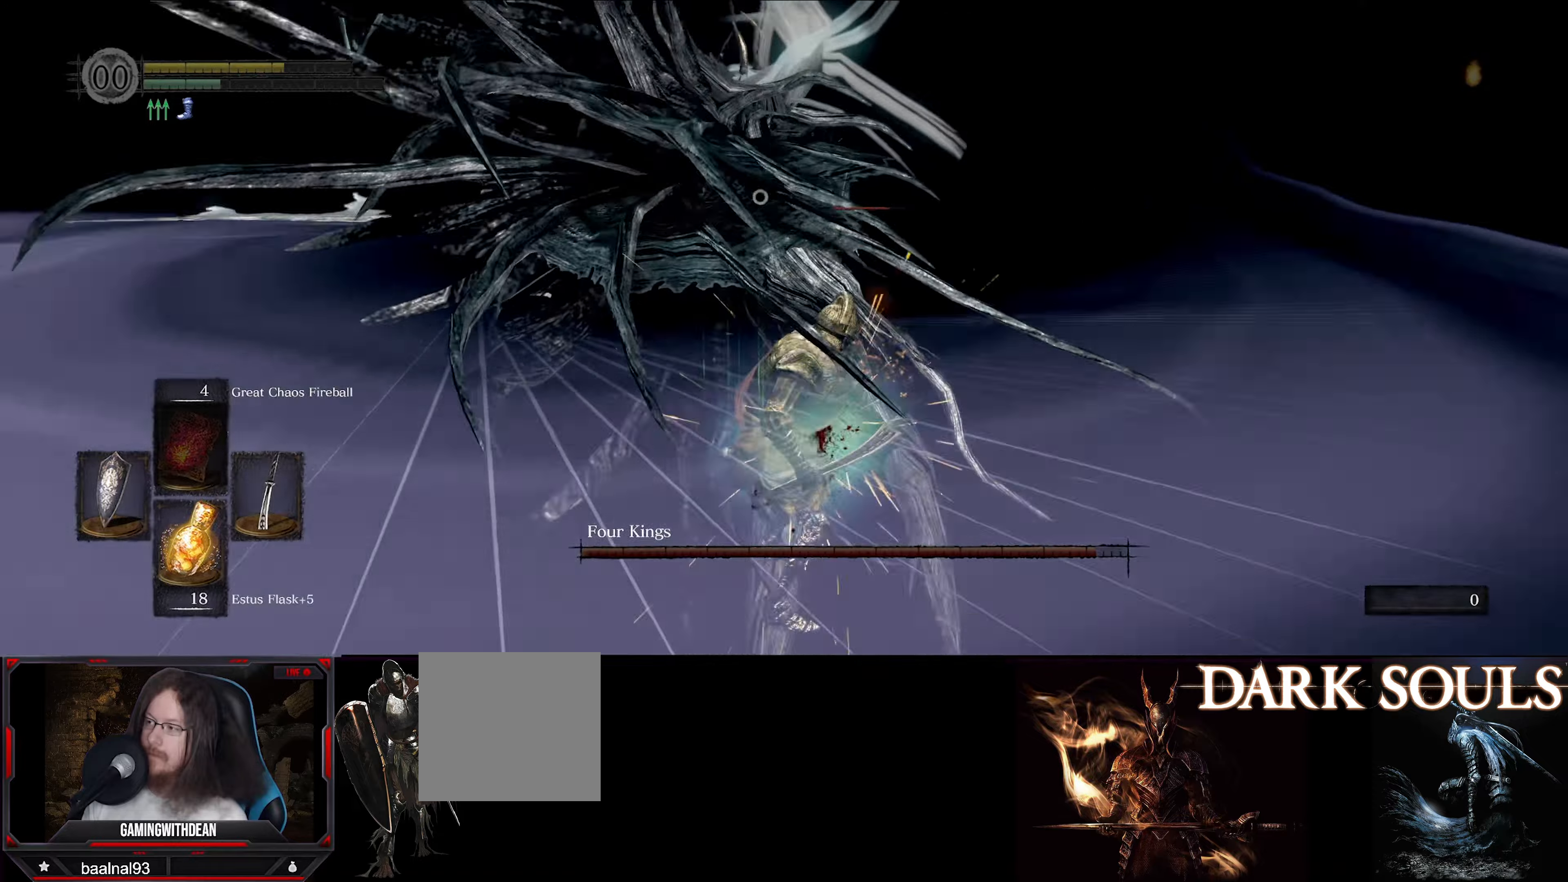
{"buttons": ["L1"], "left_stick": "down-left", "right_stick": "center", "events": []}
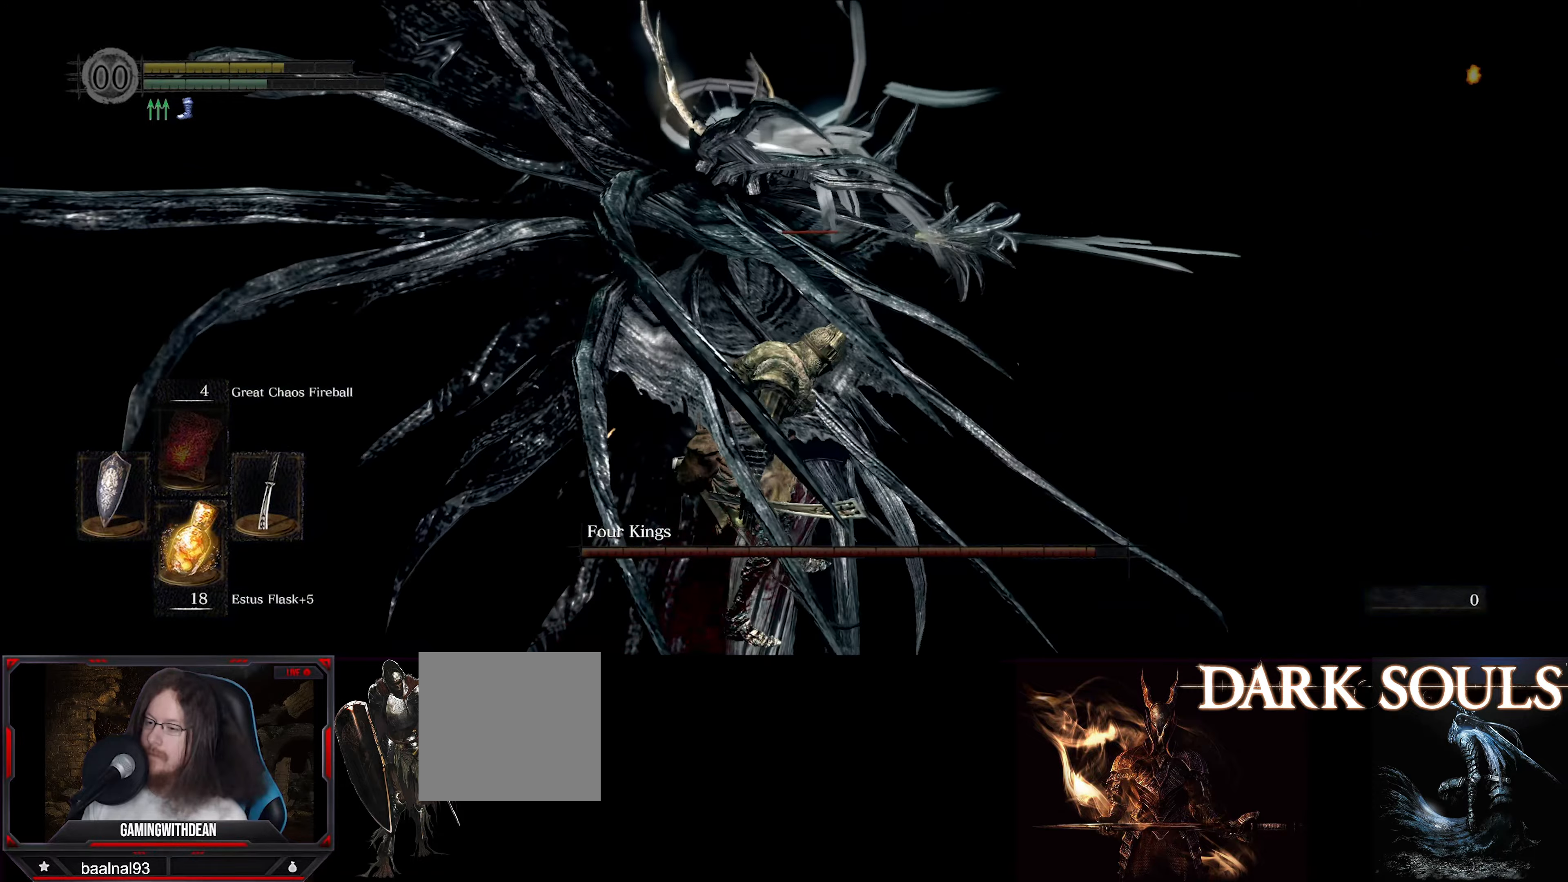
{"buttons": [], "left_stick": "center", "right_stick": "center", "events": [[17, "L1", "up"], [34, "left_stick", "down"], [167, "left_stick", "center"]]}